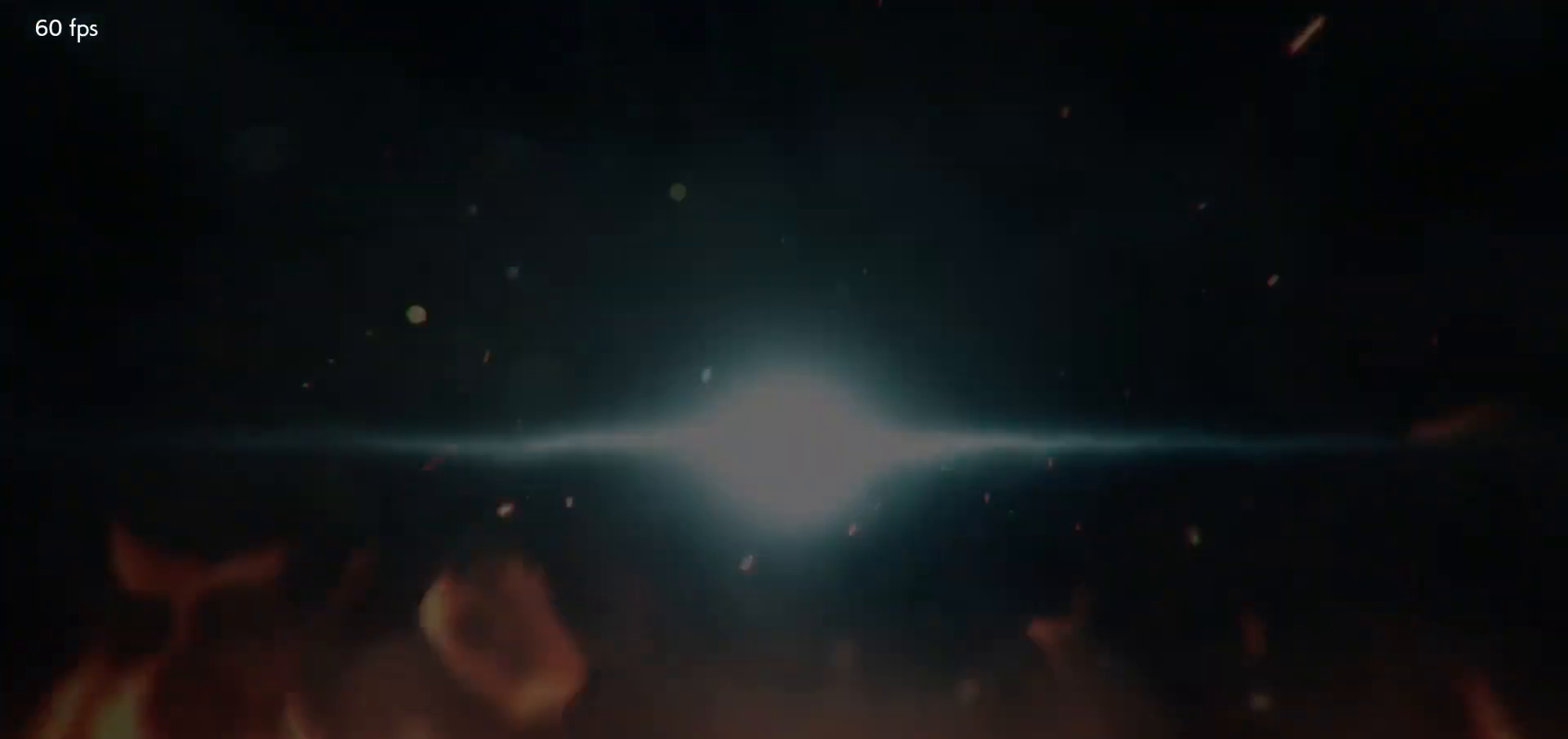
Gameplay with a controller (arcade stick); each line is a JSON object with the inputs held at the frame after it. "events" lists button and stick changes between this image and that frame as [ms after this image, input, new state], when the widget could be followed in between. Not read: L3 R3.
{"buttons": ["START"], "left_stick": "center", "events": [[217, "START", "down"], [267, "START", "up"], [300, "START", "down"], [333, "START", "up"], [400, "START", "down"], [450, "START", "up"], [483, "START", "down"]]}
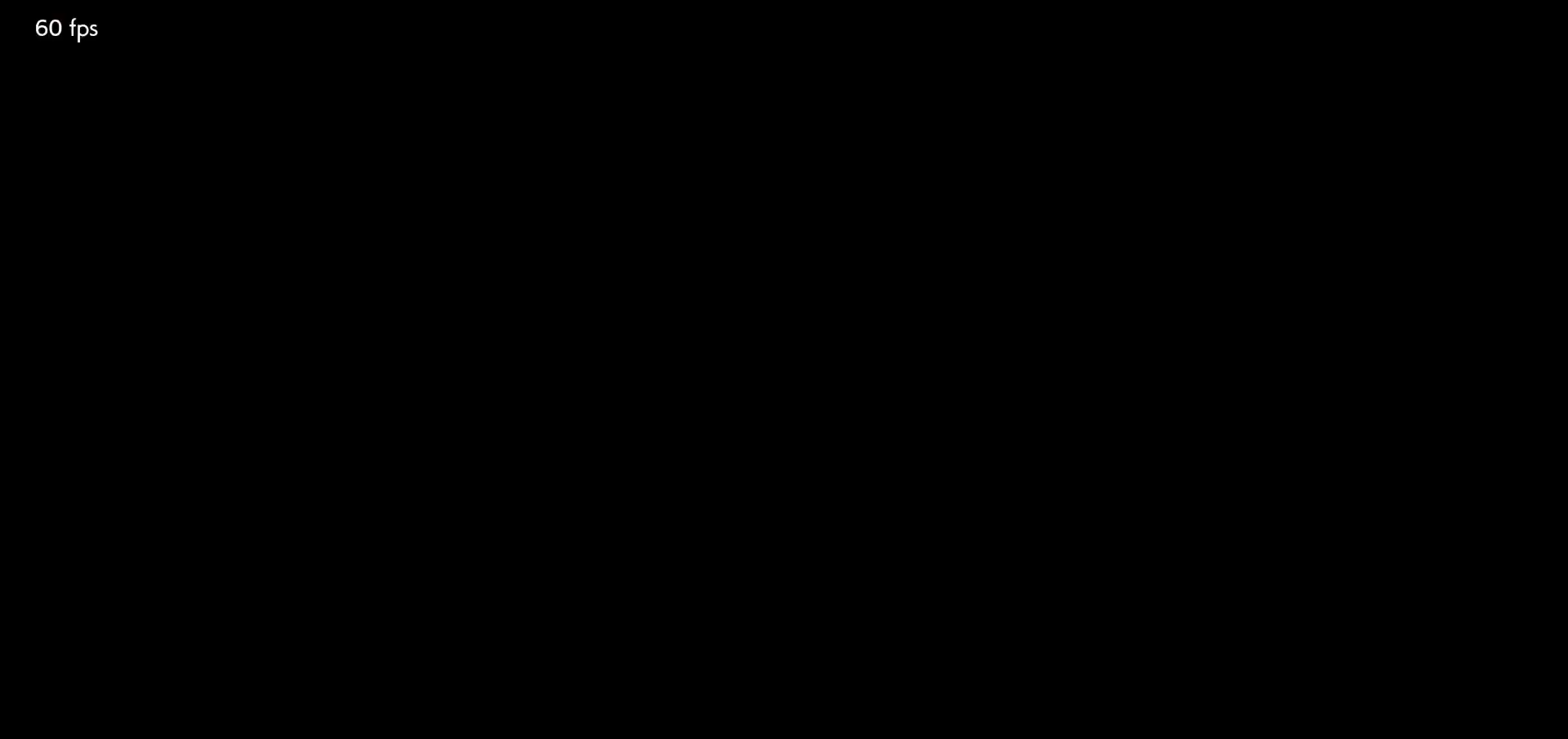
{"buttons": [], "left_stick": "center", "events": [[33, "START", "up"], [83, "START", "down"], [133, "START", "up"], [167, "START", "down"], [217, "START", "up"], [267, "START", "down"], [317, "START", "up"], [367, "START", "down"], [400, "START", "up"], [467, "START", "down"], [500, "START", "up"]]}
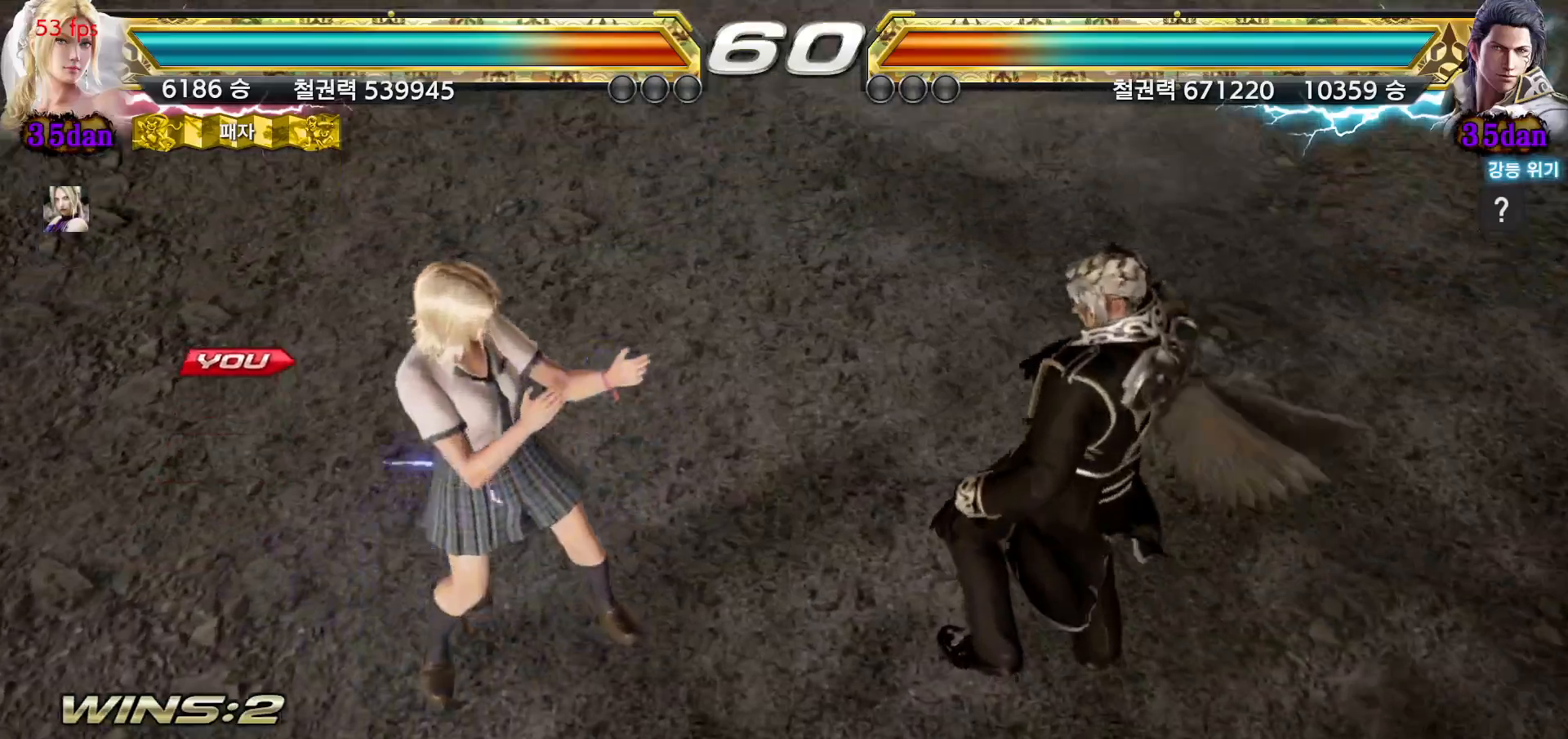
{"buttons": [], "left_stick": "center", "events": [[33, "START", "down"], [83, "START", "up"], [133, "START", "down"], [167, "START", "up"], [200, "START", "down"], [233, "START", "up"]]}
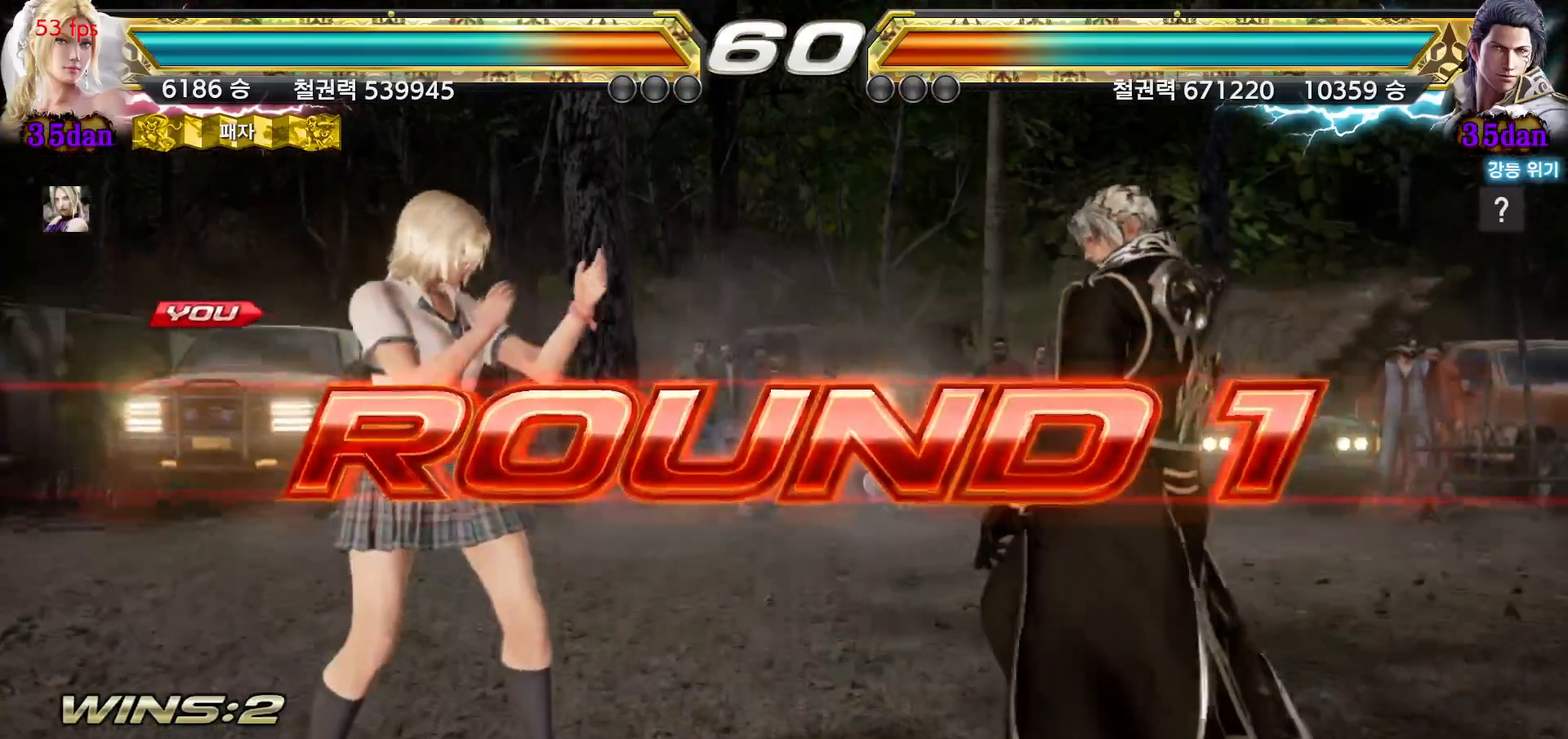
{"buttons": [], "left_stick": "center", "events": []}
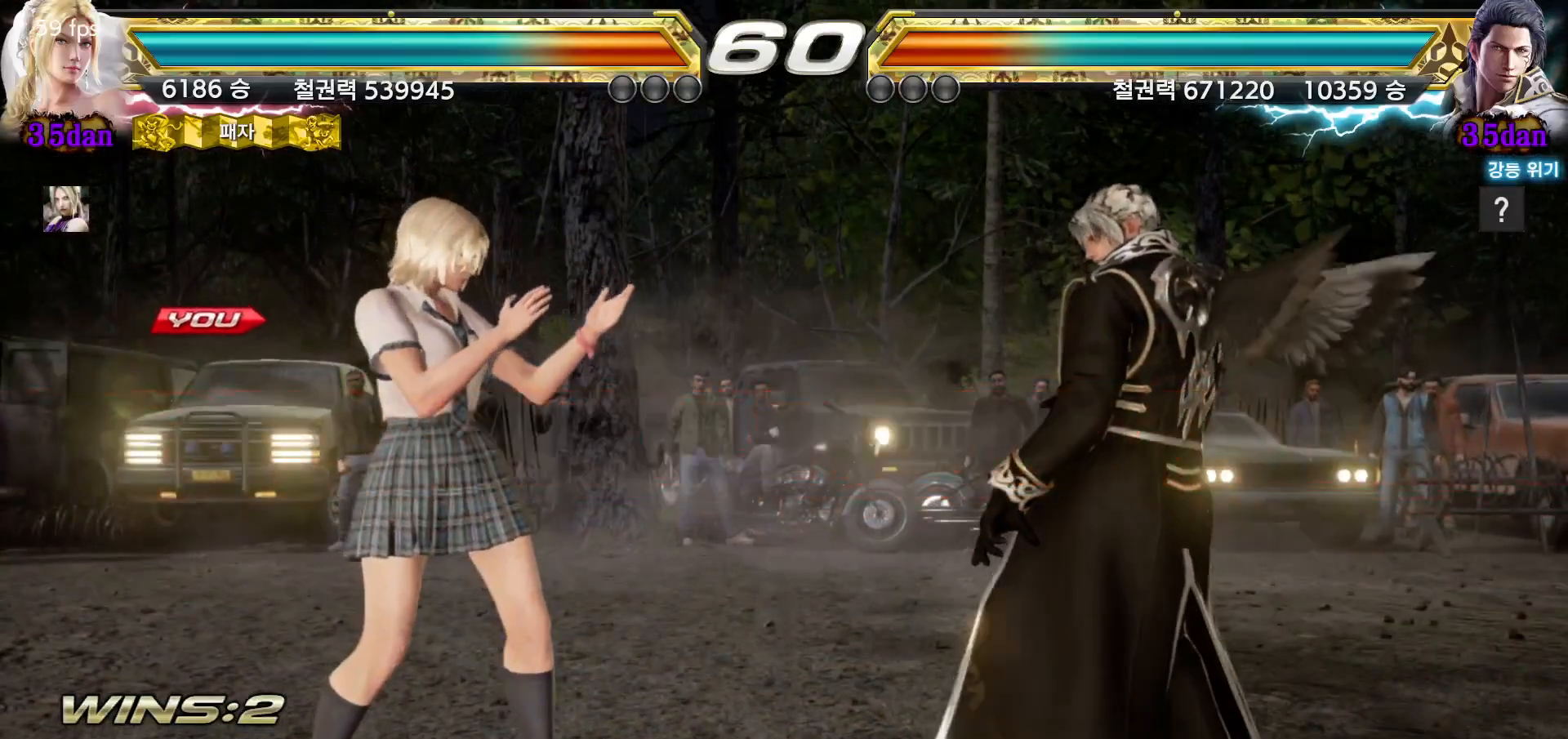
{"buttons": ["SQUARE", "TRIANGLE"], "left_stick": "left", "events": [[33, "left_stick", "left"], [117, "CIRCLE", "down"], [200, "CIRCLE", "up"], [233, "CROSS", "down"], [283, "CROSS", "up"], [467, "SQUARE", "down"], [467, "TRIANGLE", "down"]]}
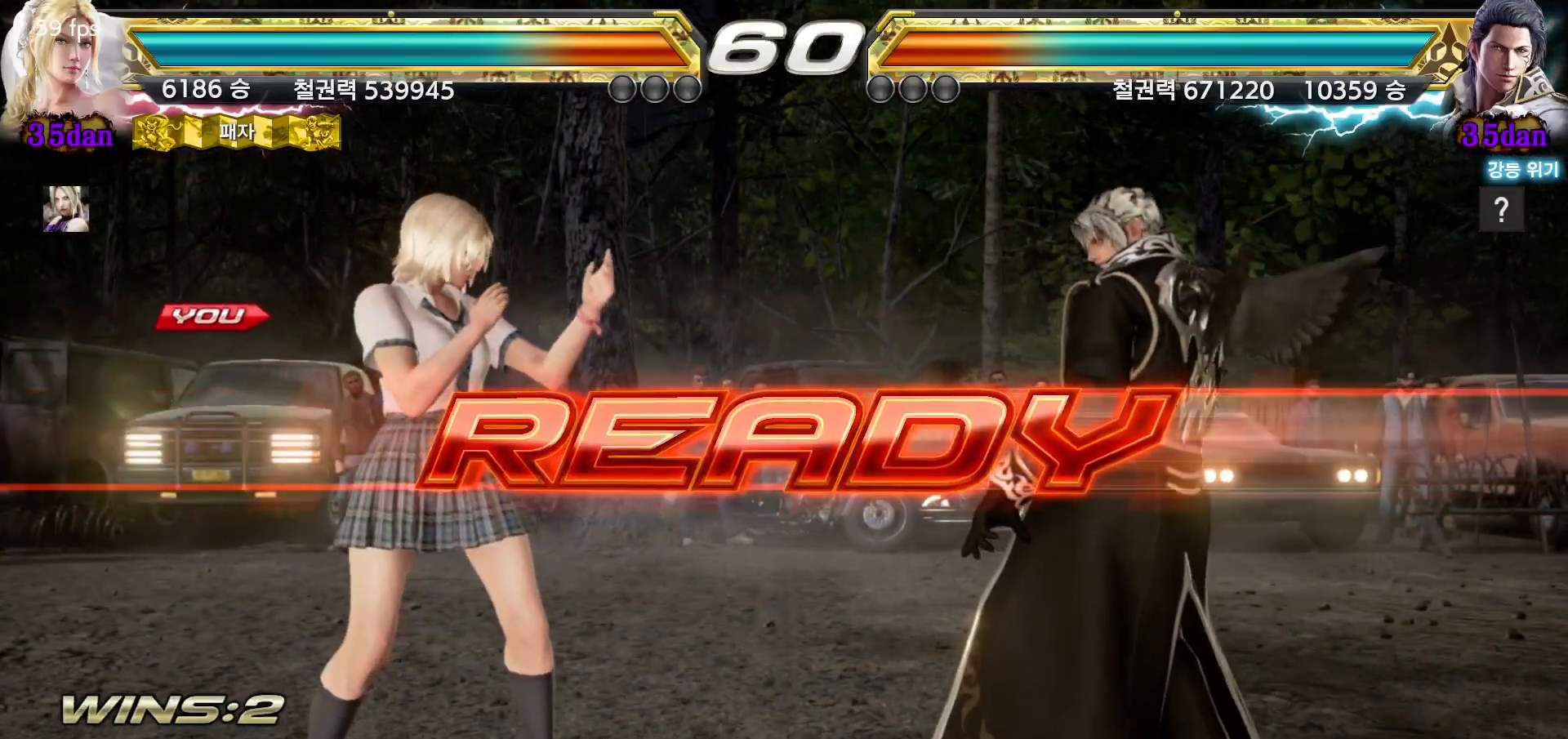
{"buttons": [], "left_stick": "center", "events": [[33, "SQUARE", "up"], [33, "TRIANGLE", "up"], [167, "TRIANGLE", "down"], [183, "left_stick", "center"], [217, "TRIANGLE", "up"], [317, "TRIANGLE", "down"], [350, "TRIANGLE", "up"], [367, "SQUARE", "down"], [417, "SQUARE", "up"]]}
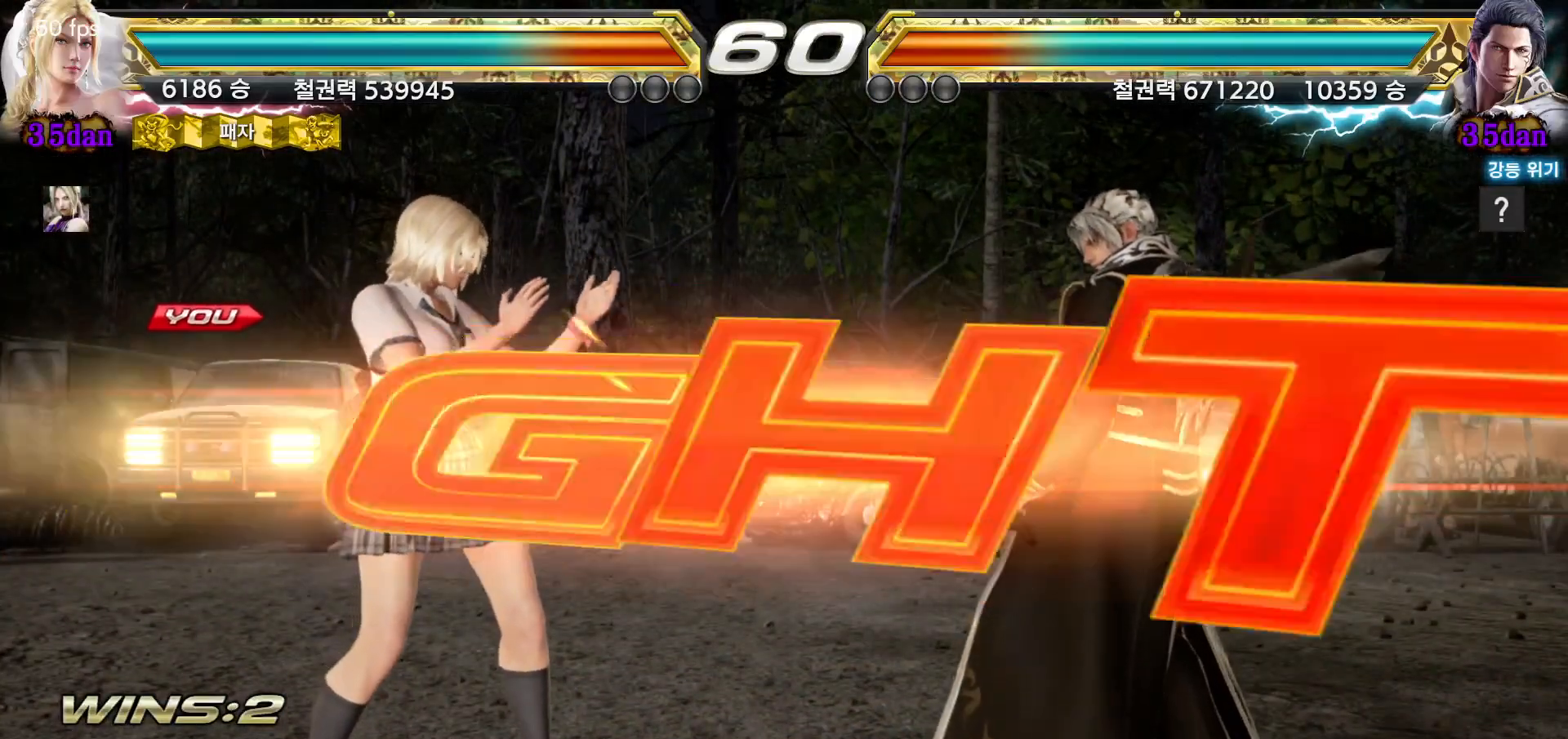
{"buttons": [], "left_stick": "left", "events": [[483, "left_stick", "left"]]}
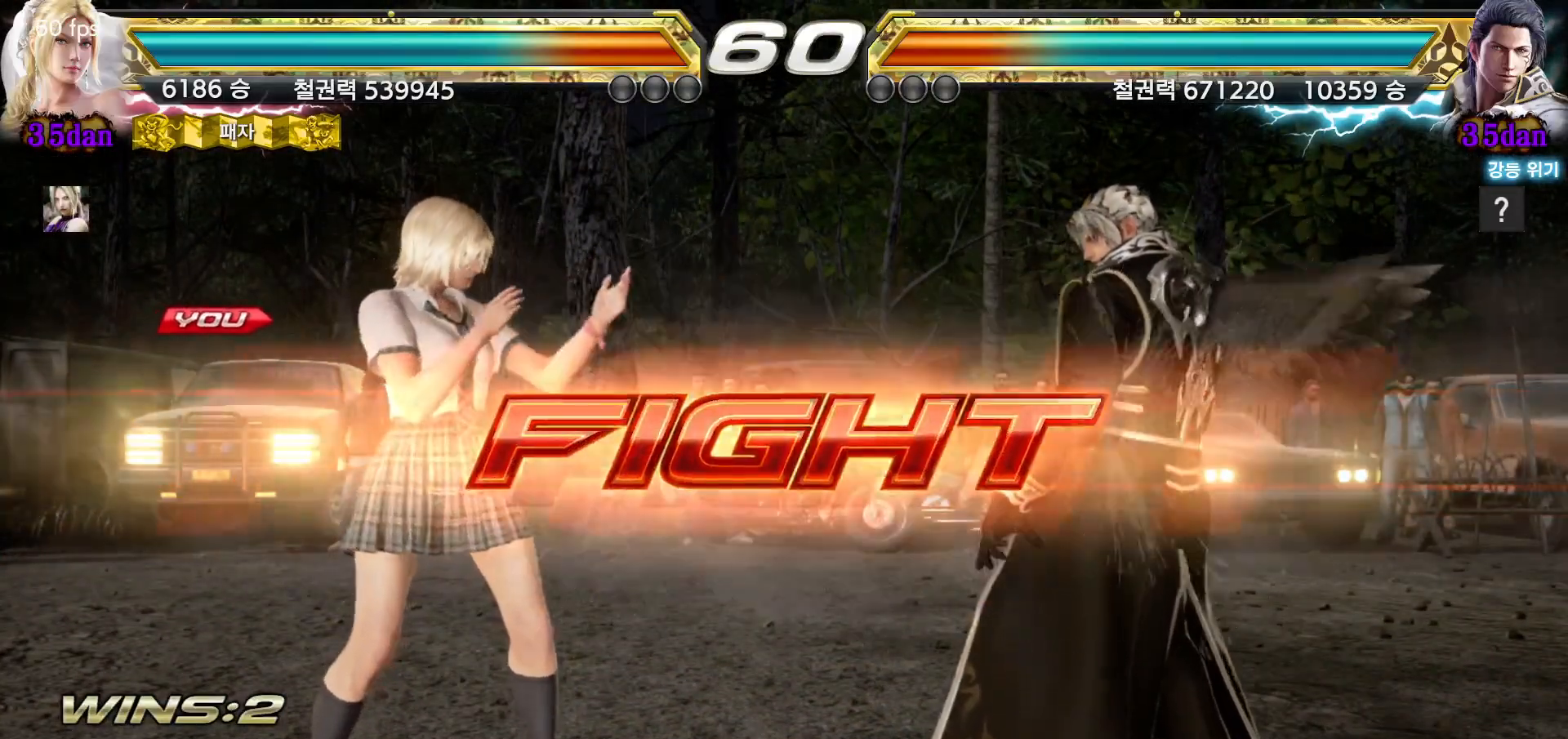
{"buttons": [], "left_stick": "left", "events": [[300, "left_stick", "down-left"], [467, "left_stick", "left"]]}
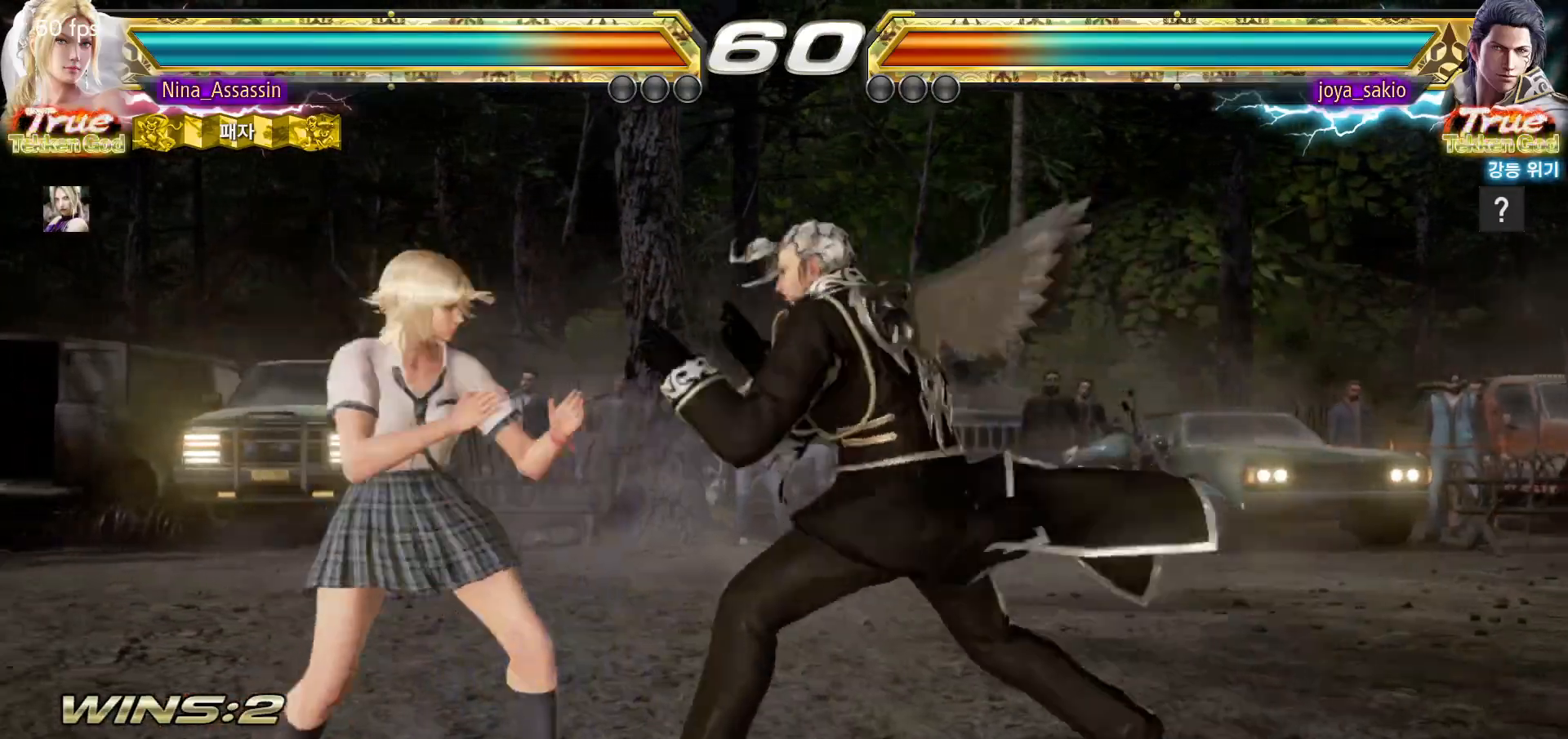
{"buttons": [], "left_stick": "left", "events": []}
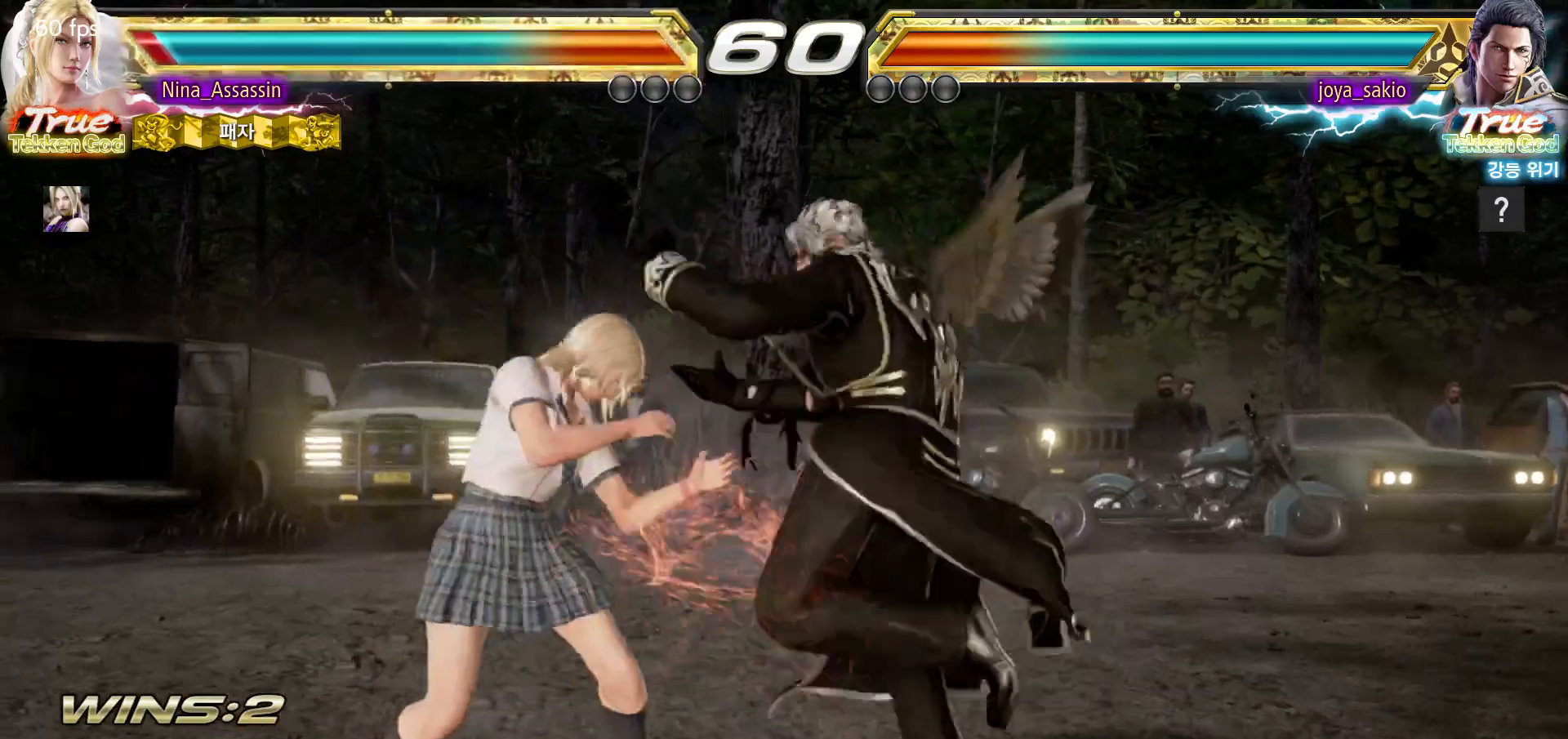
{"buttons": ["TRIANGLE"], "left_stick": "right", "events": [[217, "left_stick", "center"], [433, "left_stick", "right"], [483, "TRIANGLE", "down"]]}
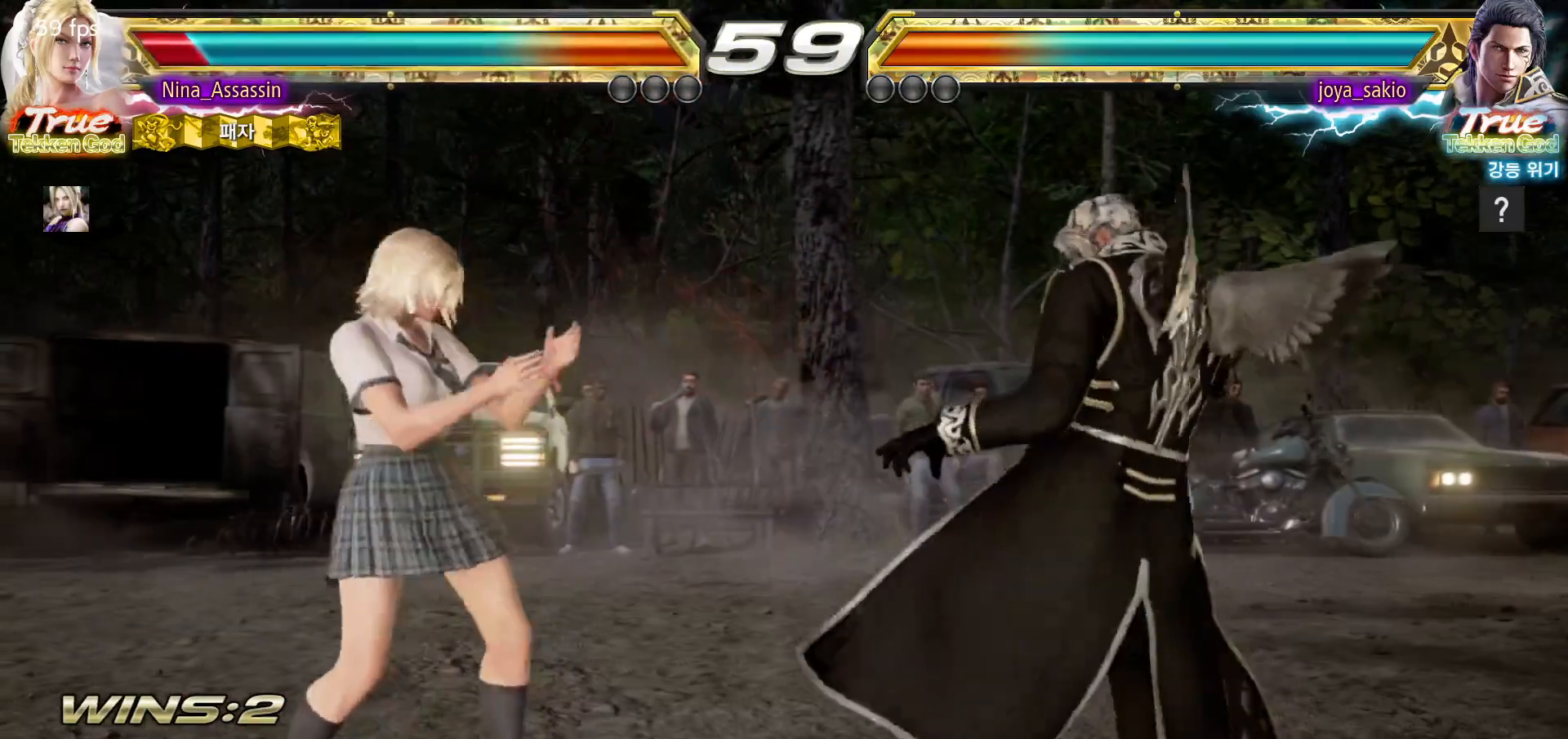
{"buttons": [], "left_stick": "right", "events": [[50, "TRIANGLE", "up"], [317, "SQUARE", "down"], [367, "SQUARE", "up"]]}
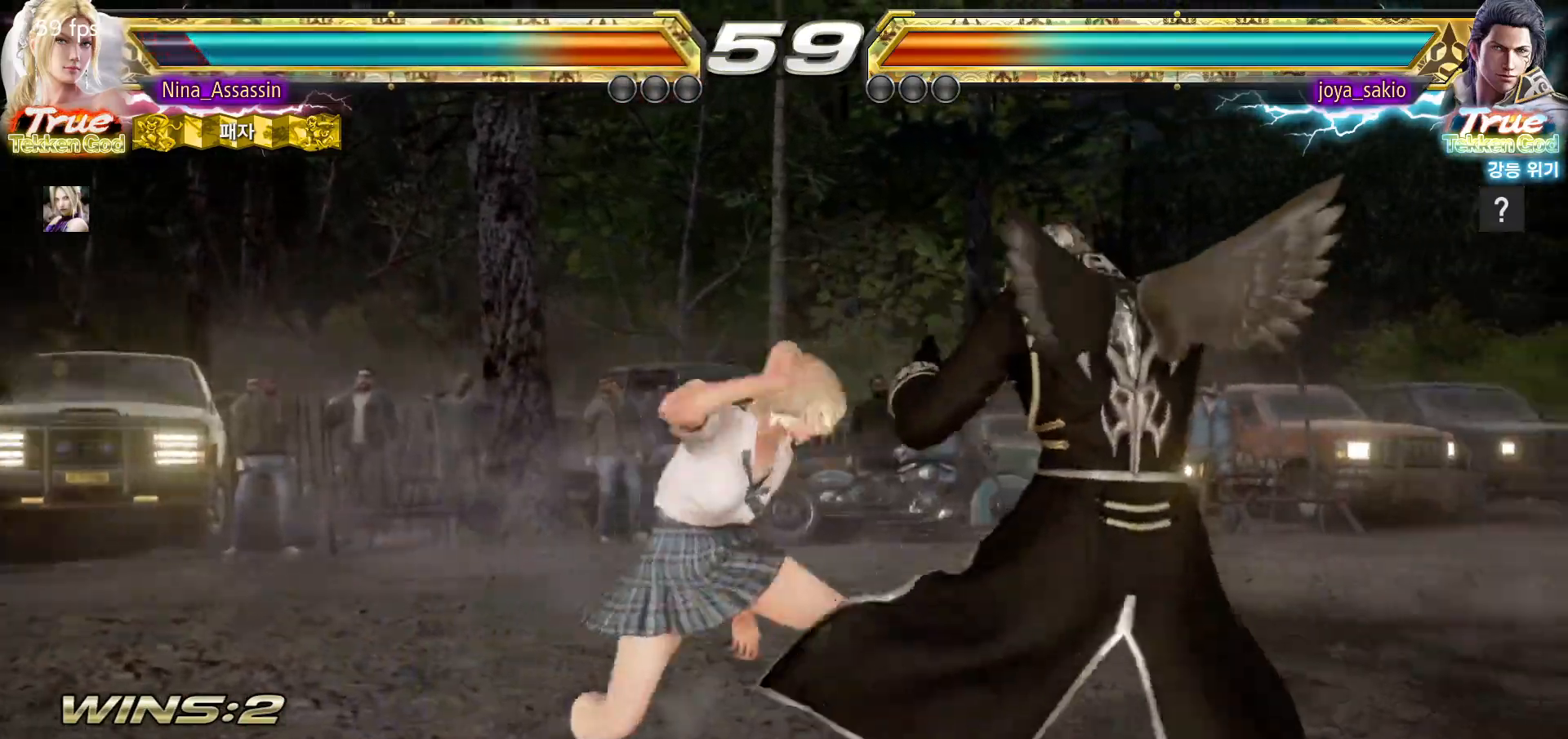
{"buttons": [], "left_stick": "center", "events": [[133, "CIRCLE", "down"], [217, "CIRCLE", "up"], [300, "CIRCLE", "down"], [350, "CIRCLE", "up"], [500, "left_stick", "center"]]}
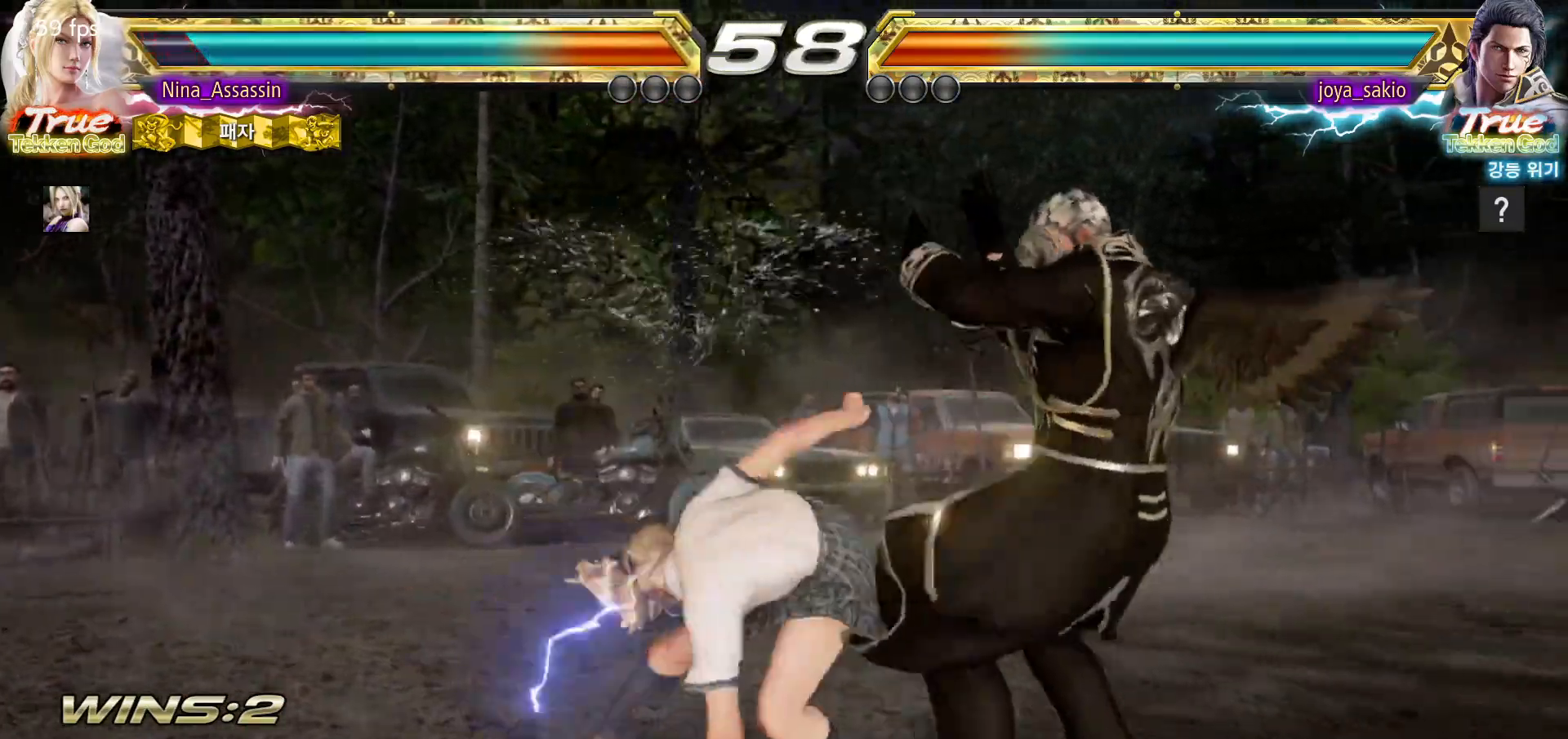
{"buttons": [], "left_stick": "left", "events": [[83, "left_stick", "left"]]}
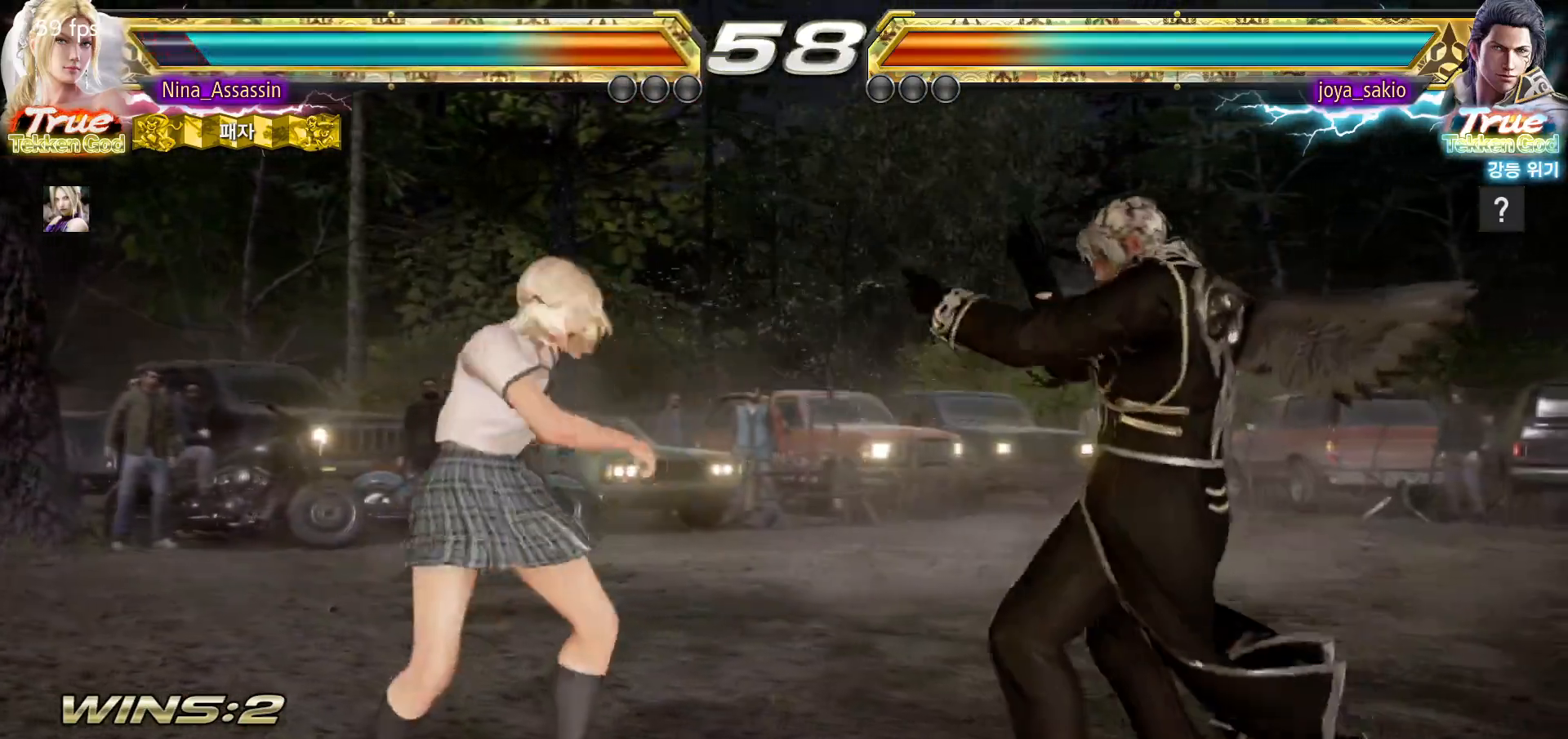
{"buttons": [], "left_stick": "left", "events": []}
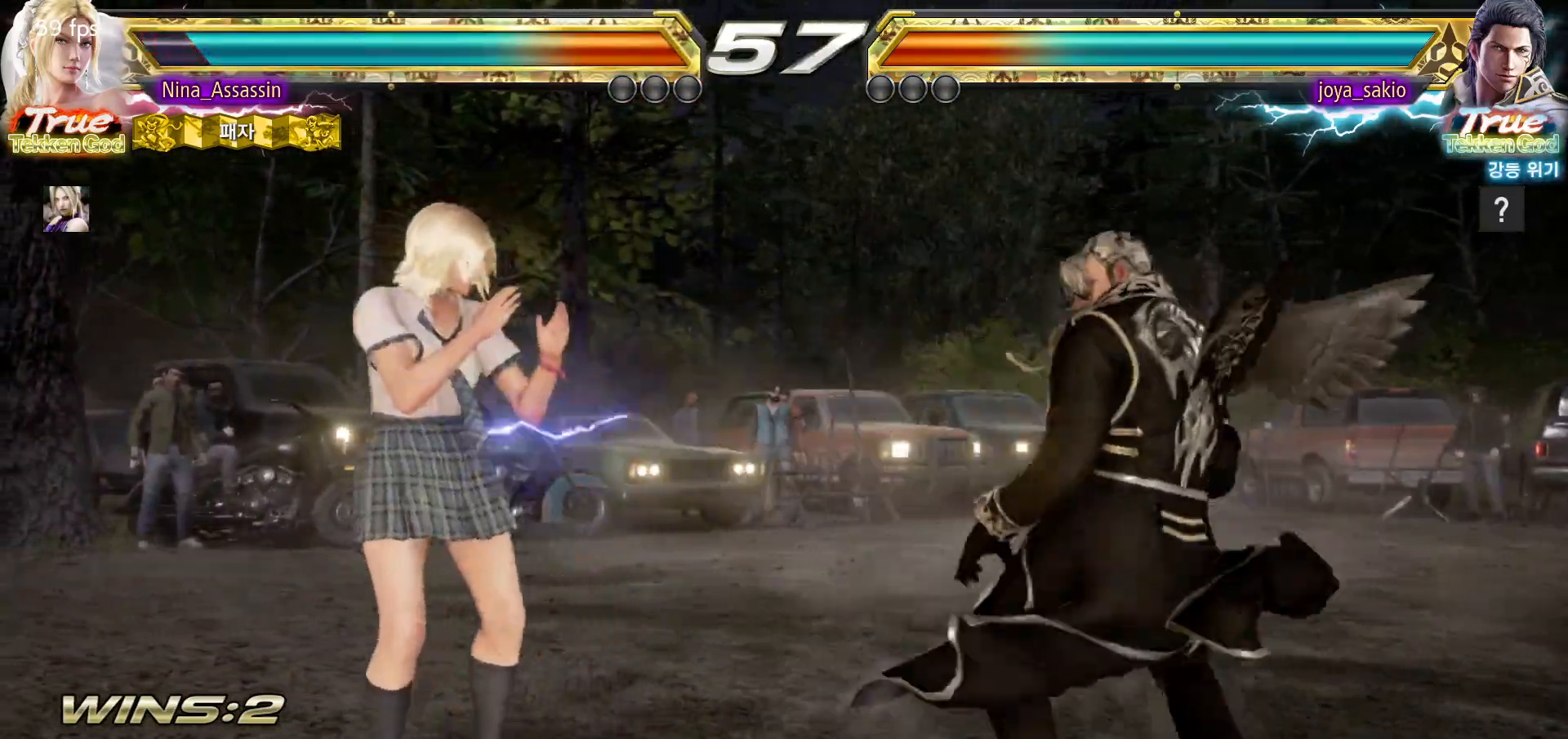
{"buttons": [], "left_stick": "center", "events": [[50, "left_stick", "down-left"], [250, "left_stick", "center"], [300, "left_stick", "left"], [383, "left_stick", "down"], [467, "left_stick", "center"]]}
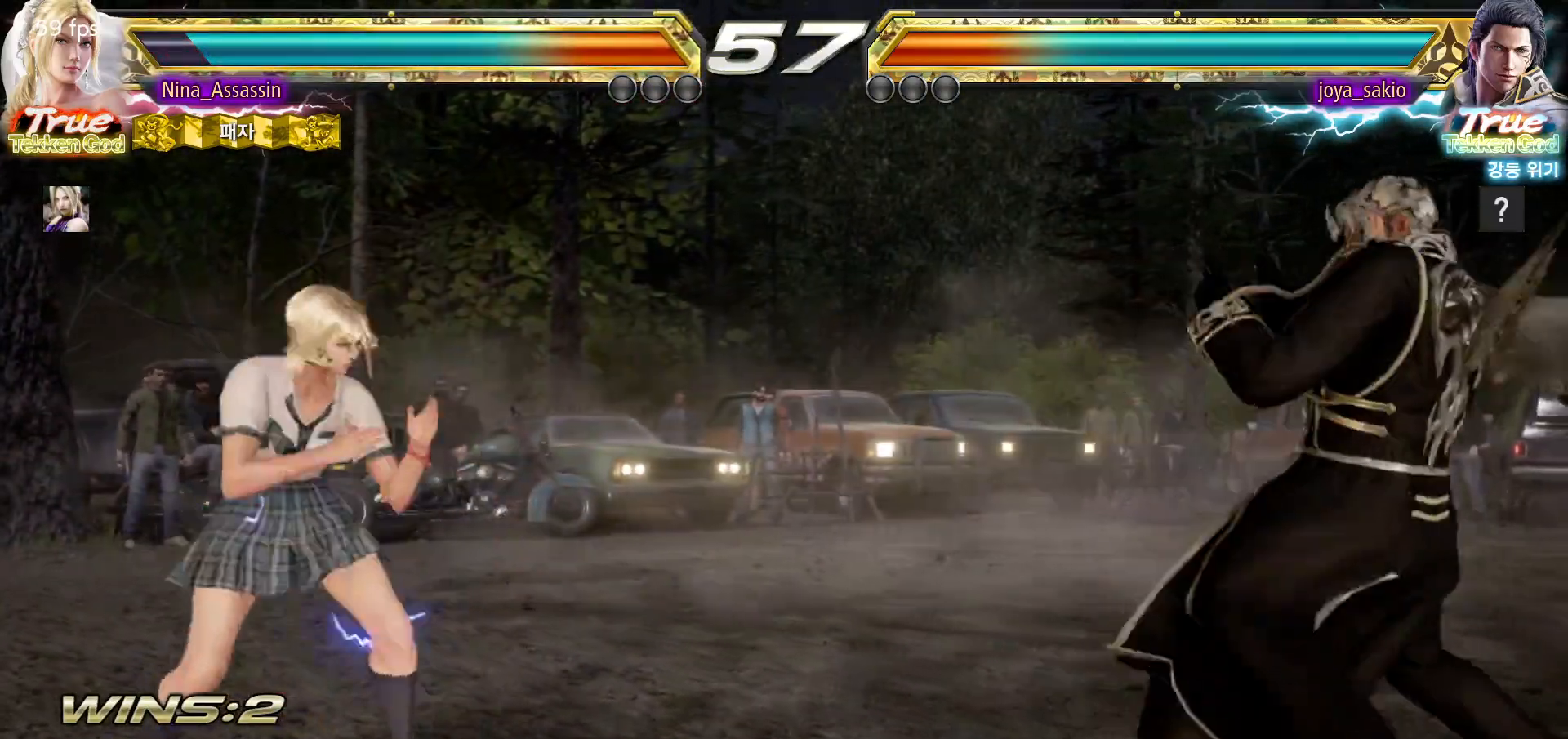
{"buttons": [], "left_stick": "up", "events": [[17, "left_stick", "down"], [100, "left_stick", "center"], [183, "left_stick", "left"], [383, "left_stick", "center"], [467, "left_stick", "up"]]}
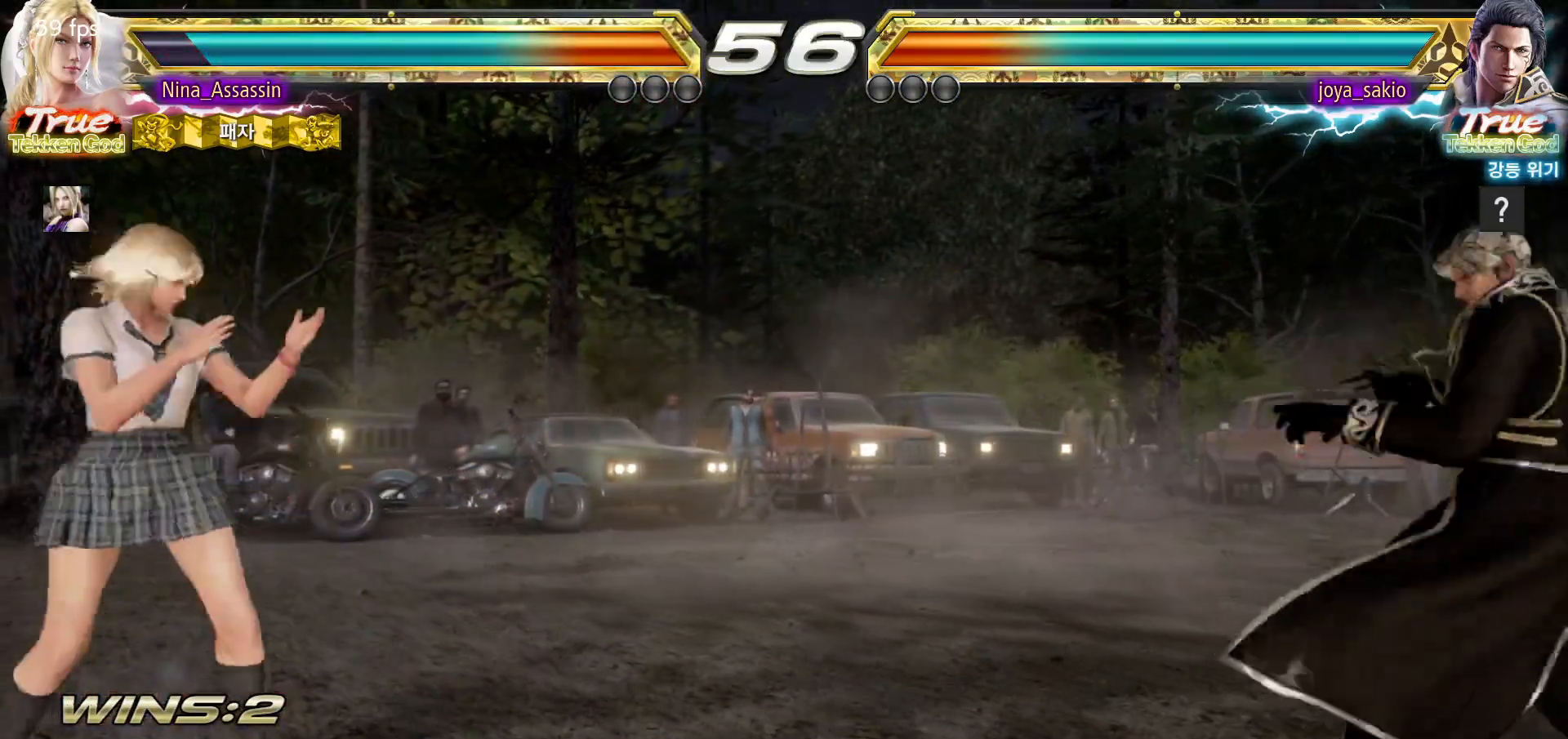
{"buttons": ["SQUARE"], "left_stick": "center", "events": [[17, "left_stick", "center"], [100, "left_stick", "up"], [417, "left_stick", "center"], [467, "SQUARE", "down"]]}
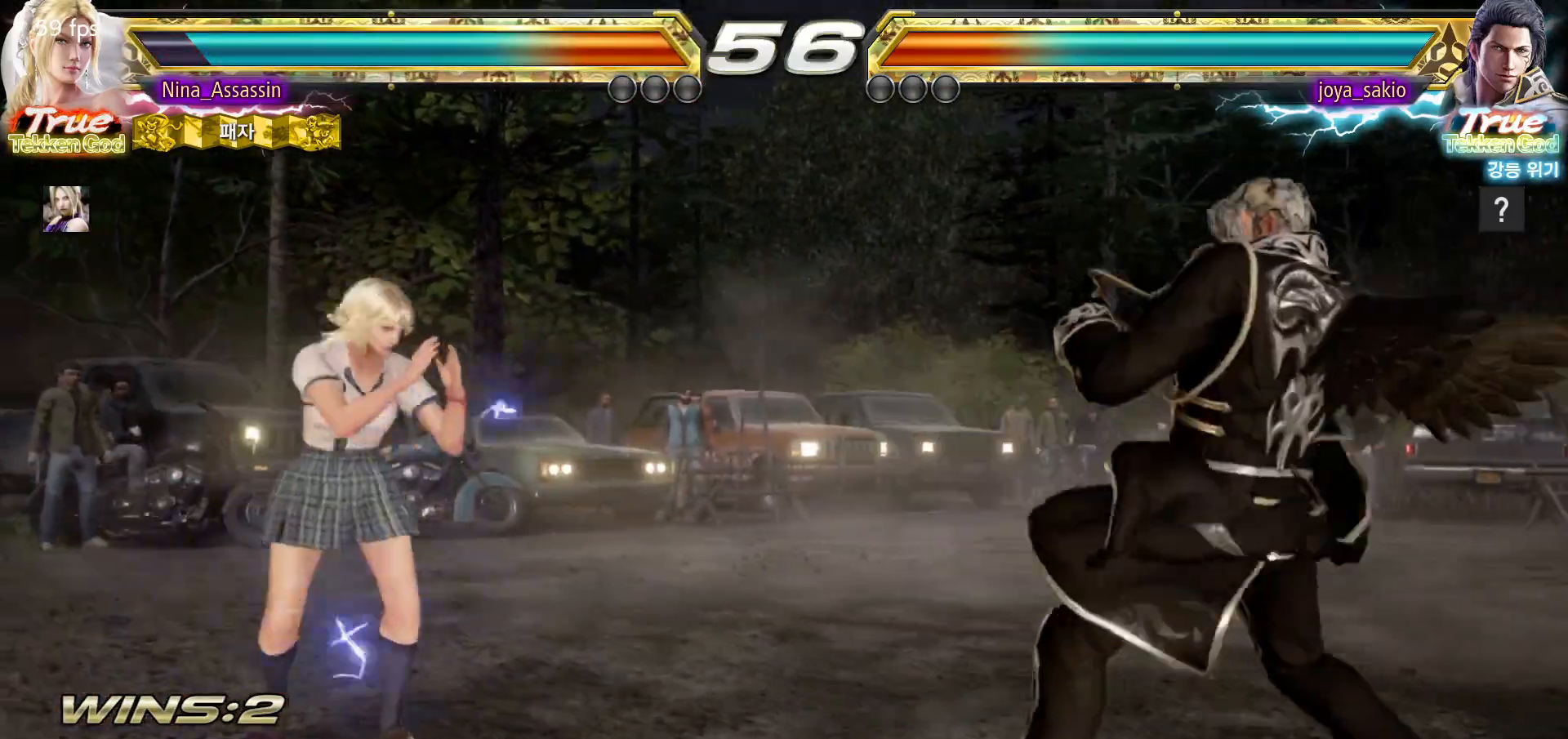
{"buttons": [], "left_stick": "left", "events": [[33, "SQUARE", "up"], [483, "left_stick", "left"]]}
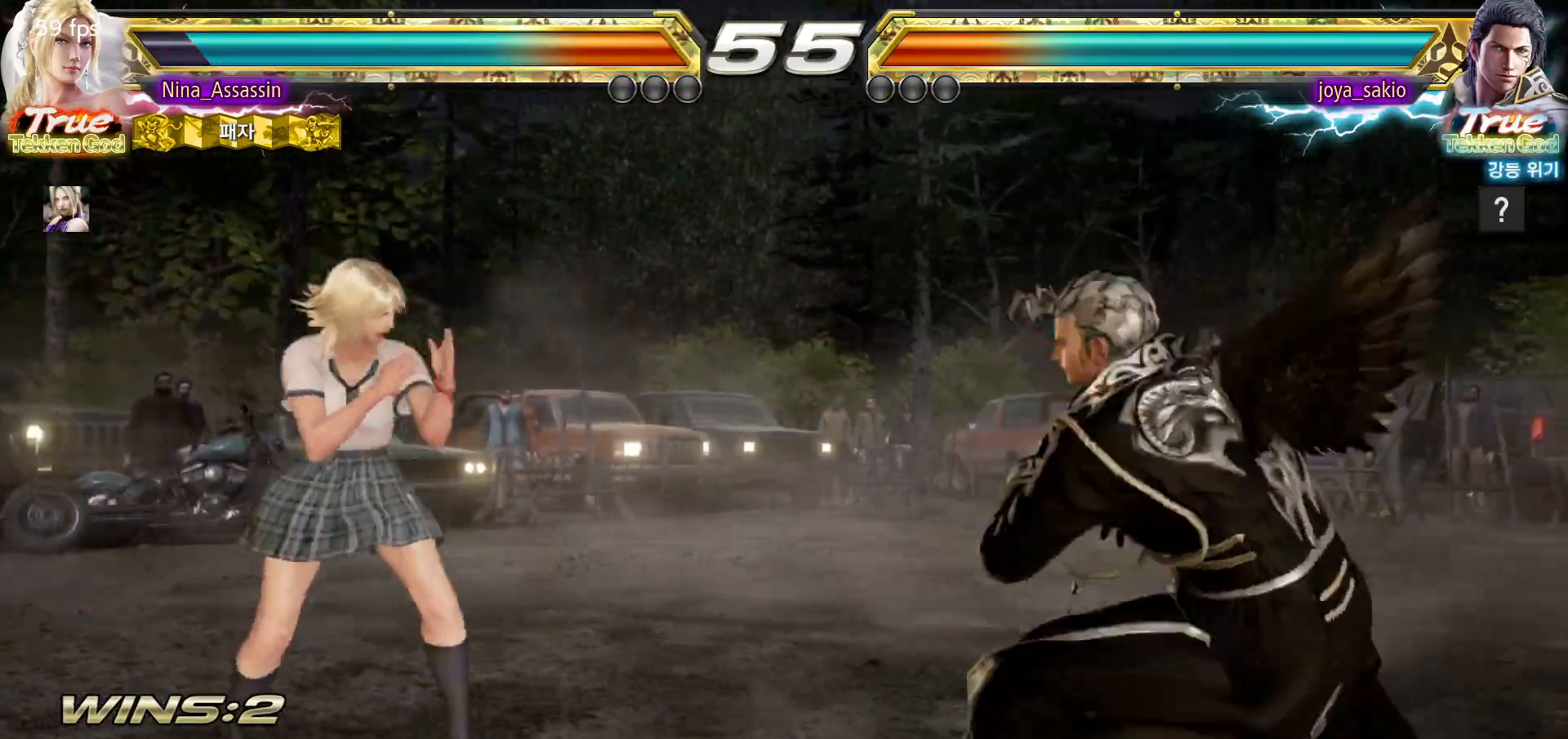
{"buttons": [], "left_stick": "left", "events": []}
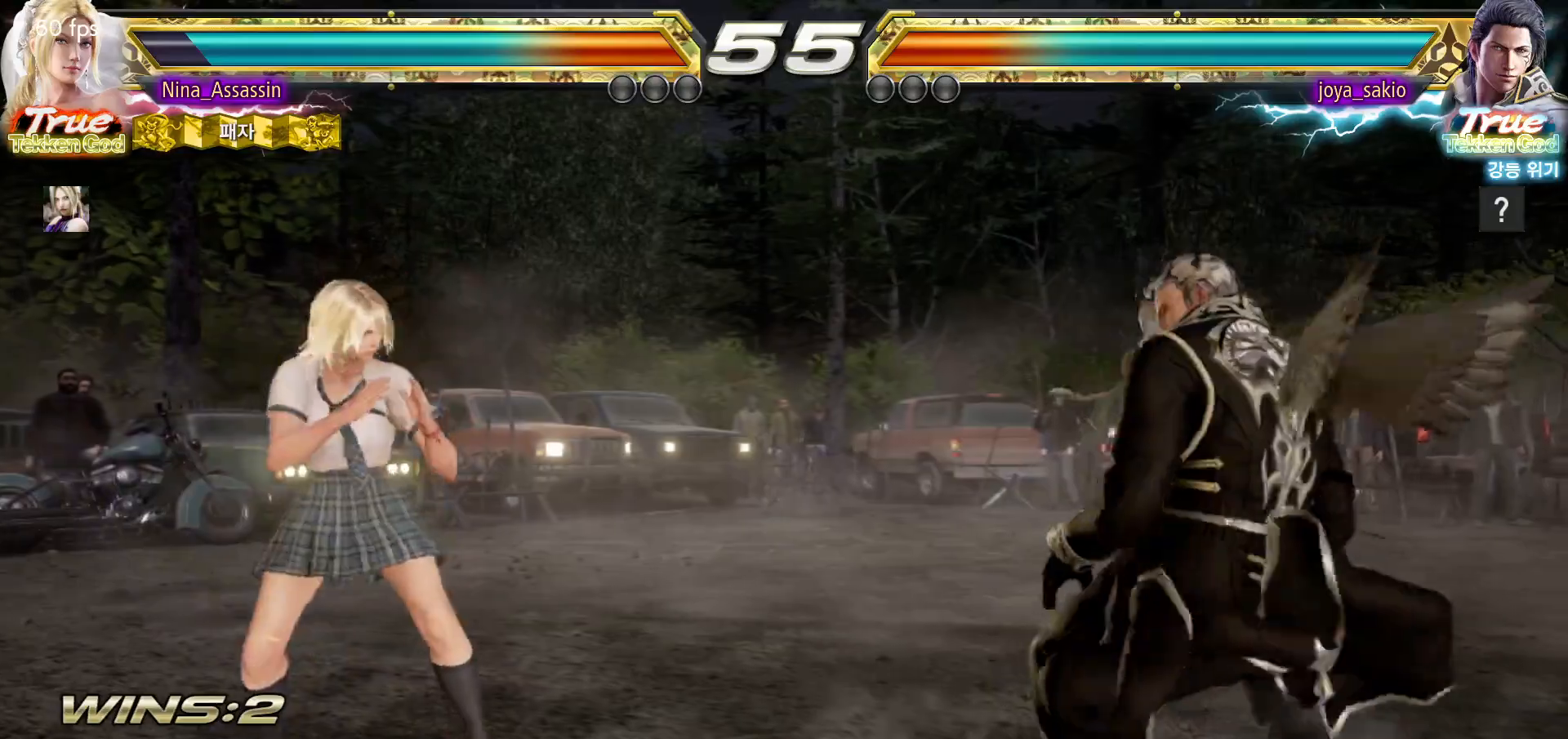
{"buttons": [], "left_stick": "right", "events": [[33, "left_stick", "center"], [300, "left_stick", "right"], [350, "left_stick", "center"], [433, "left_stick", "right"]]}
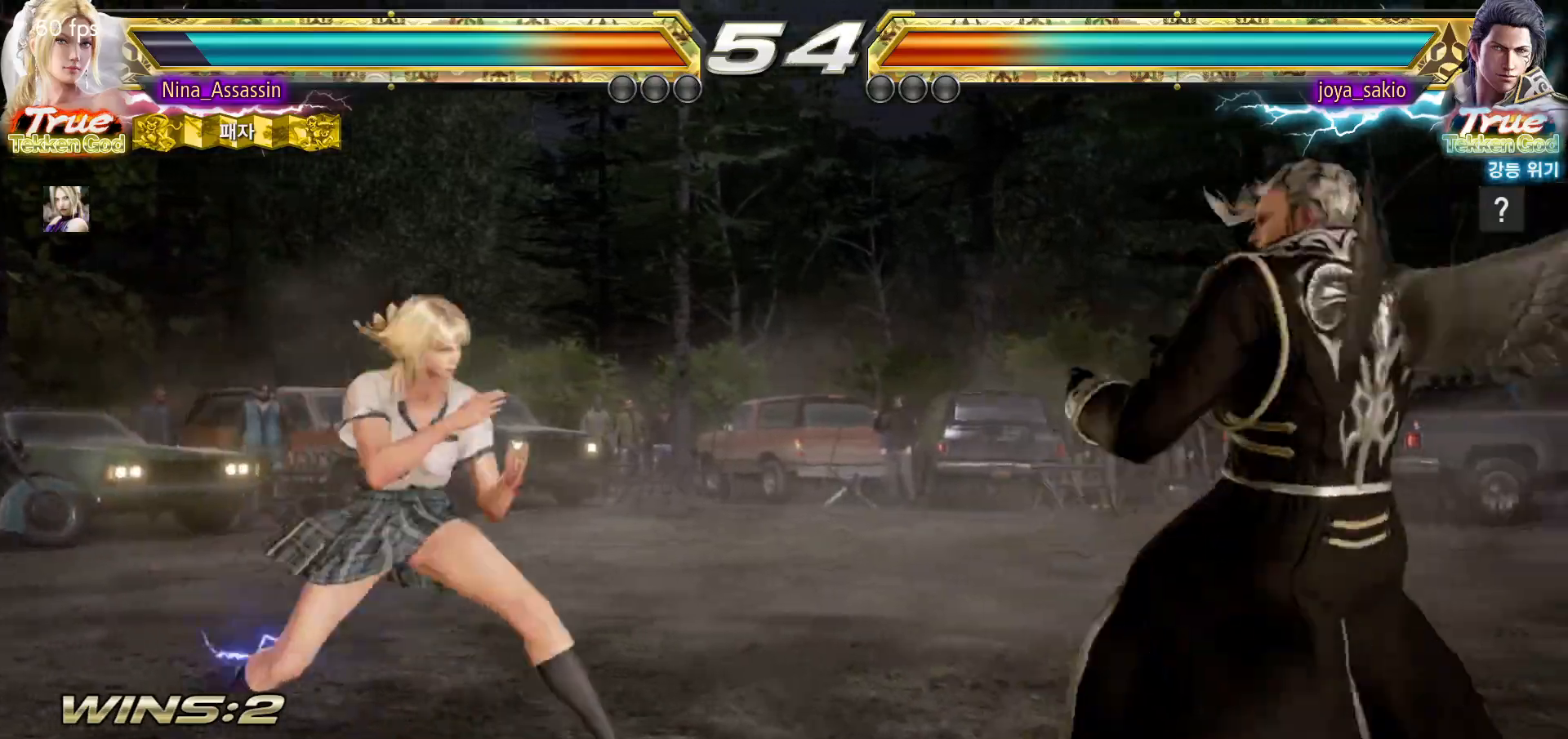
{"buttons": [], "left_stick": "left", "events": [[283, "left_stick", "center"], [333, "left_stick", "left"]]}
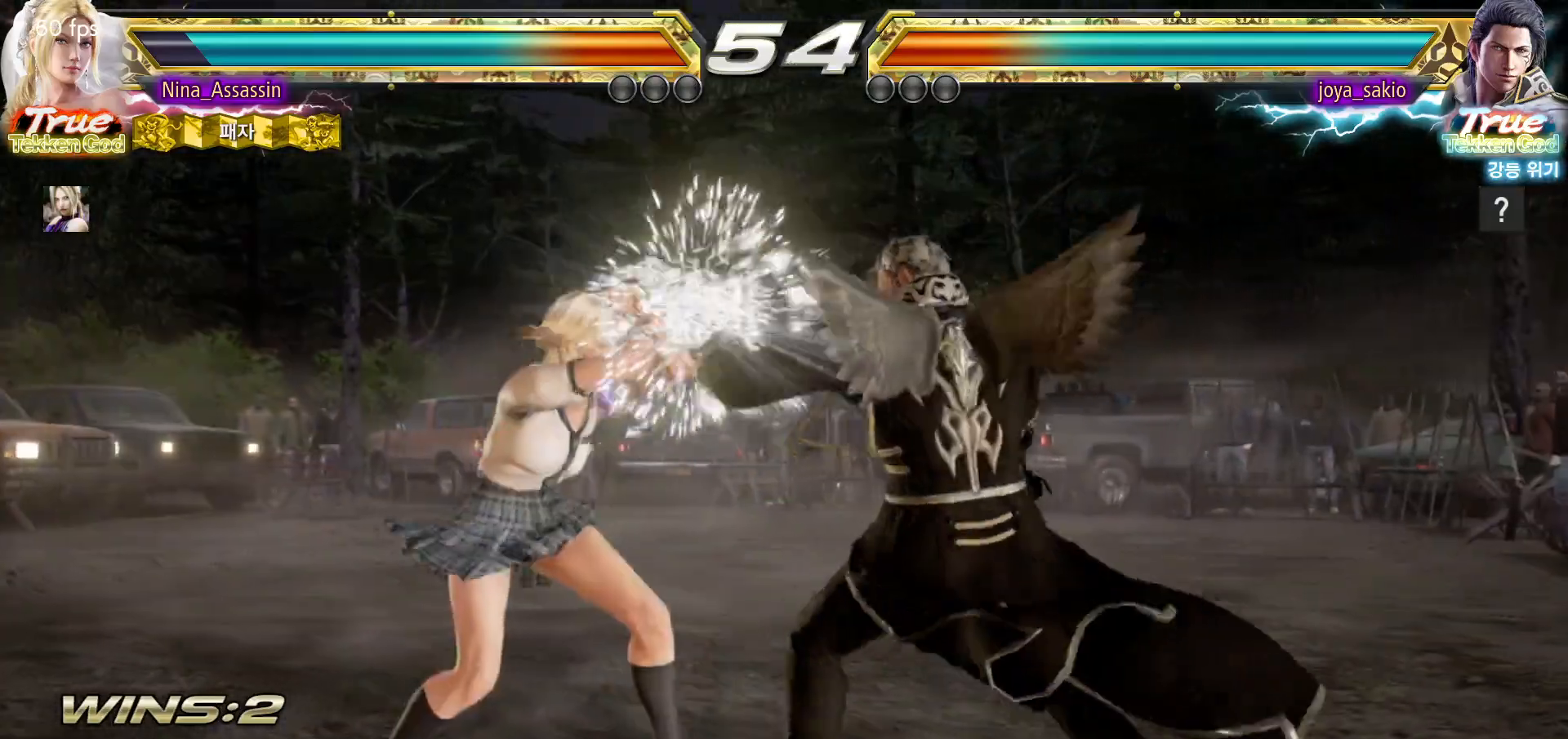
{"buttons": [], "left_stick": "center", "events": [[433, "left_stick", "center"]]}
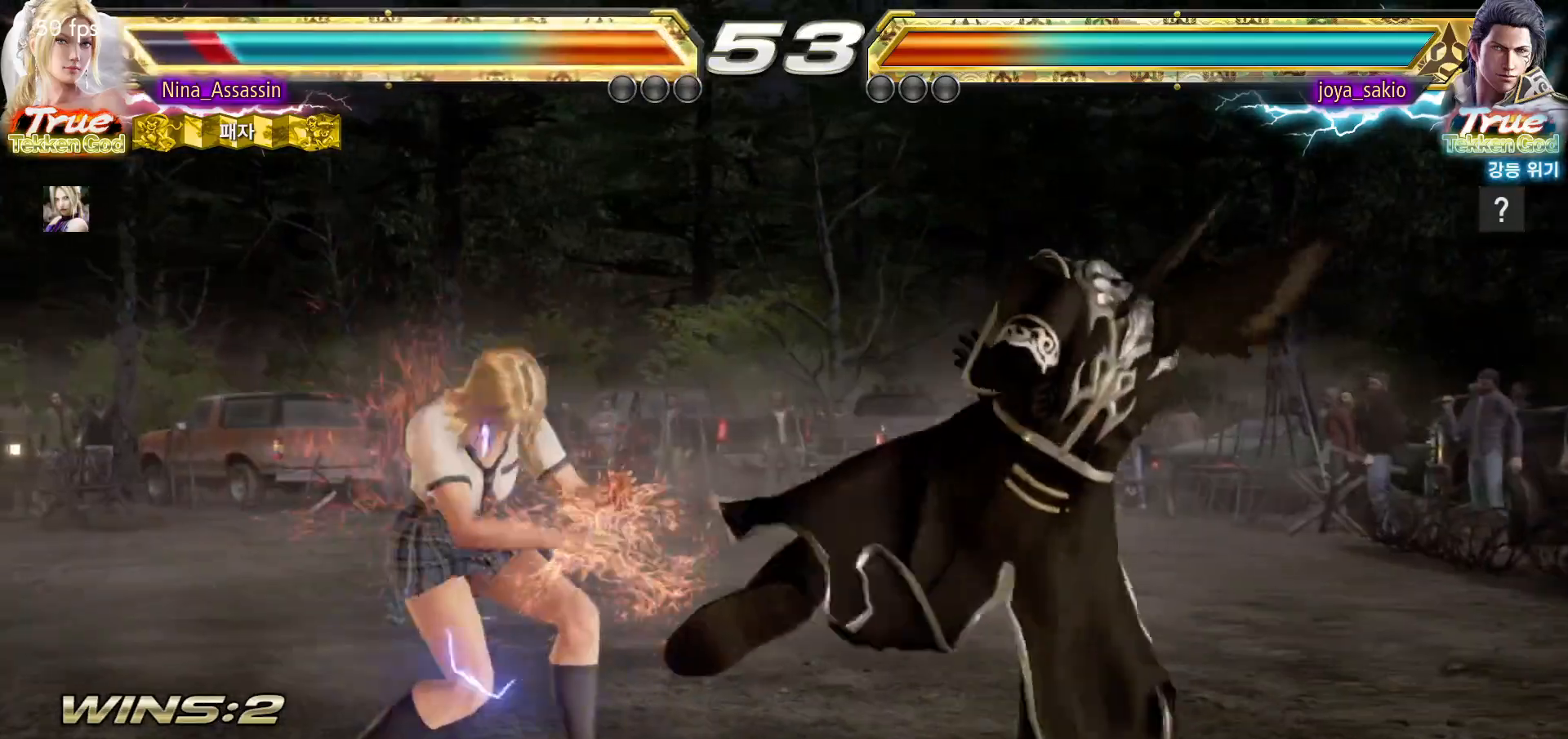
{"buttons": [], "left_stick": "center", "events": [[167, "left_stick", "down"], [250, "left_stick", "center"], [333, "left_stick", "down"], [483, "left_stick", "center"]]}
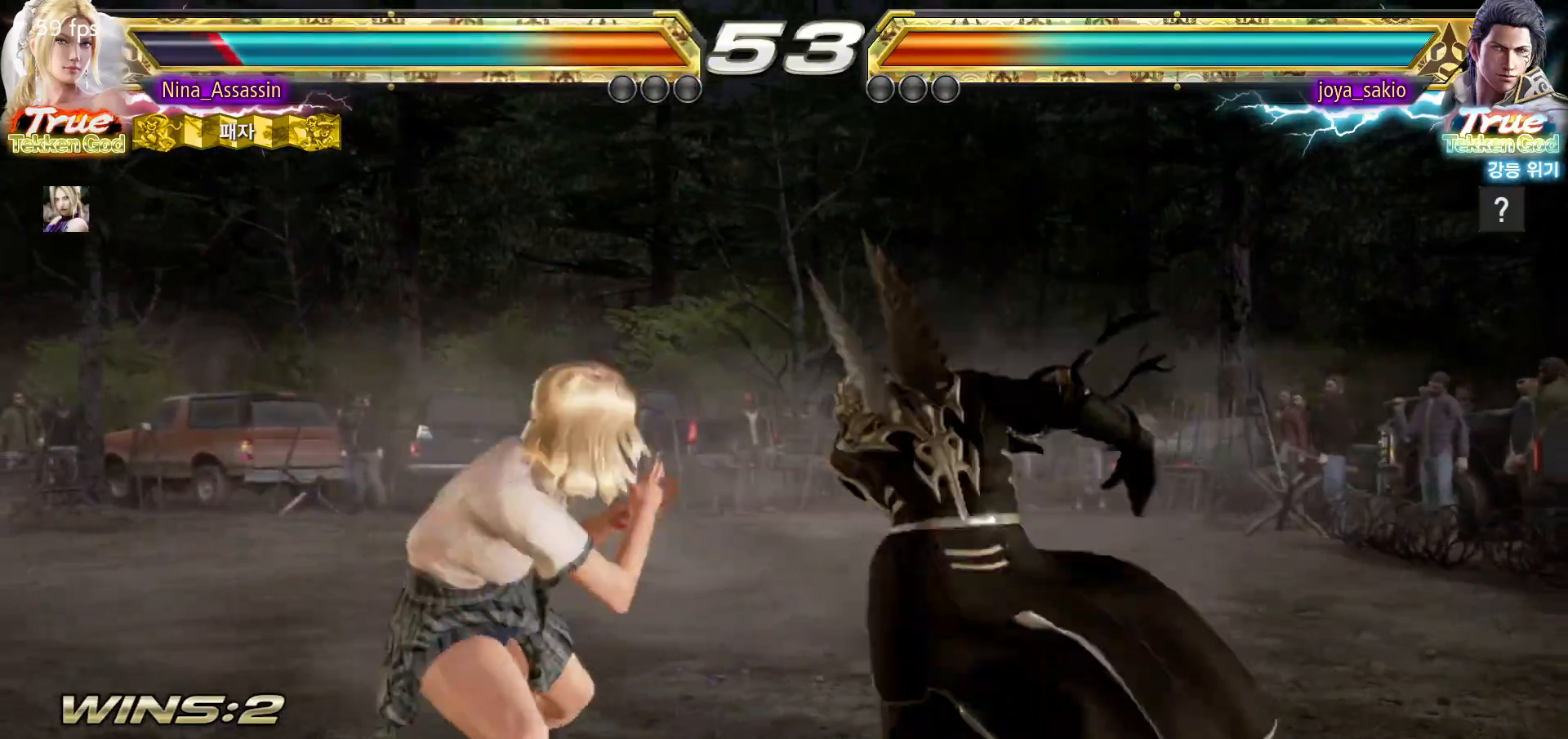
{"buttons": [], "left_stick": "center"}
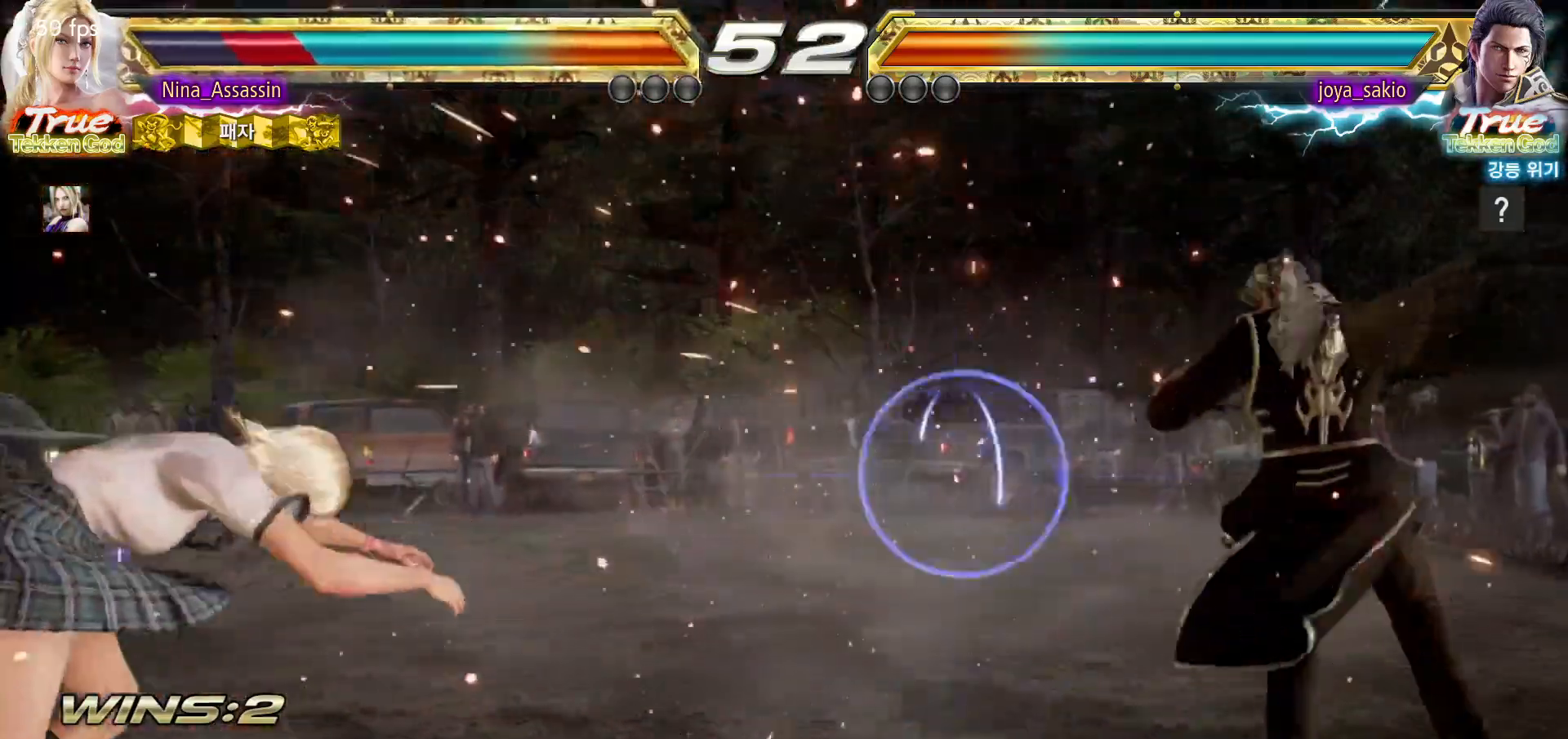
{"buttons": [], "left_stick": "left"}
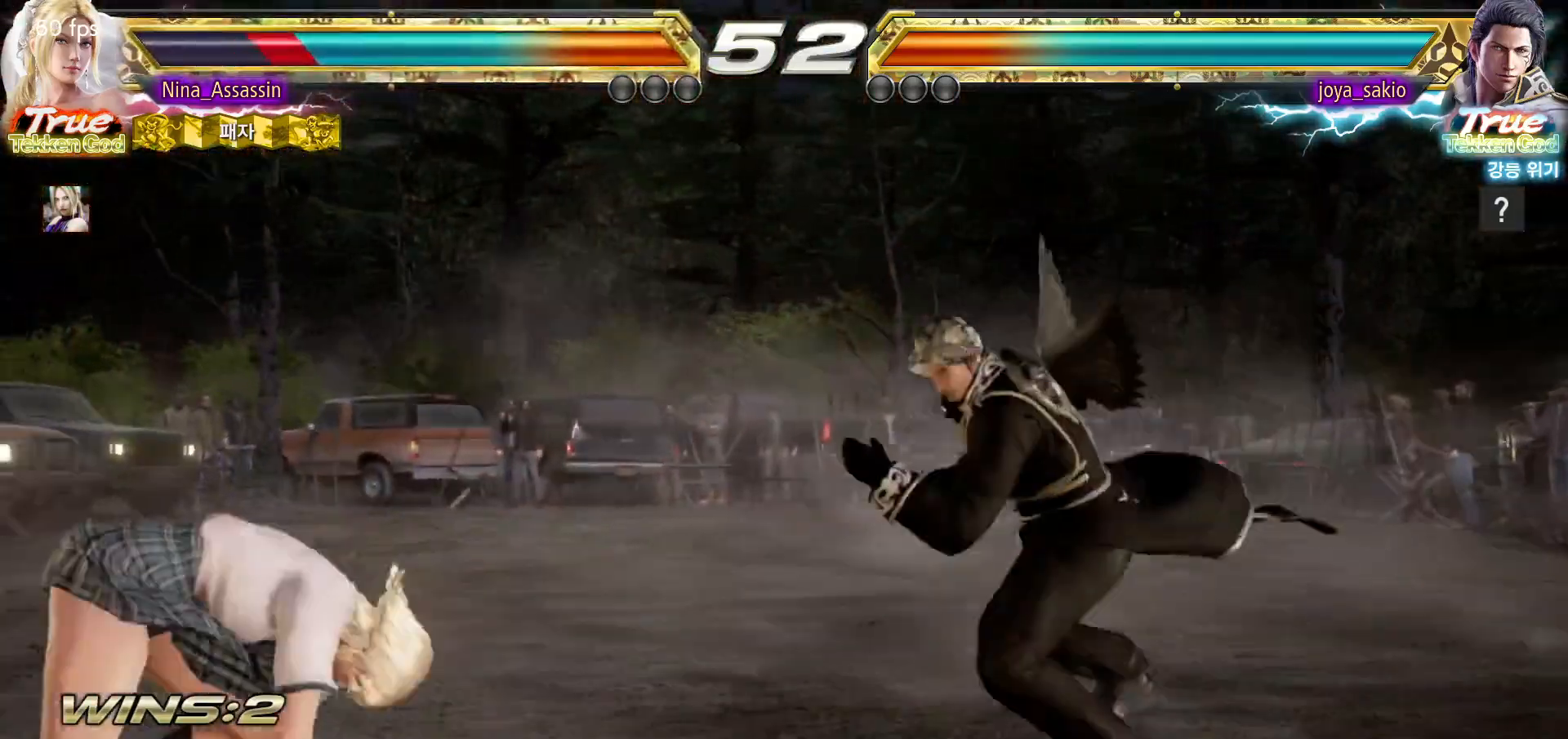
{"buttons": [], "left_stick": "center", "events": [[483, "left_stick", "center"]]}
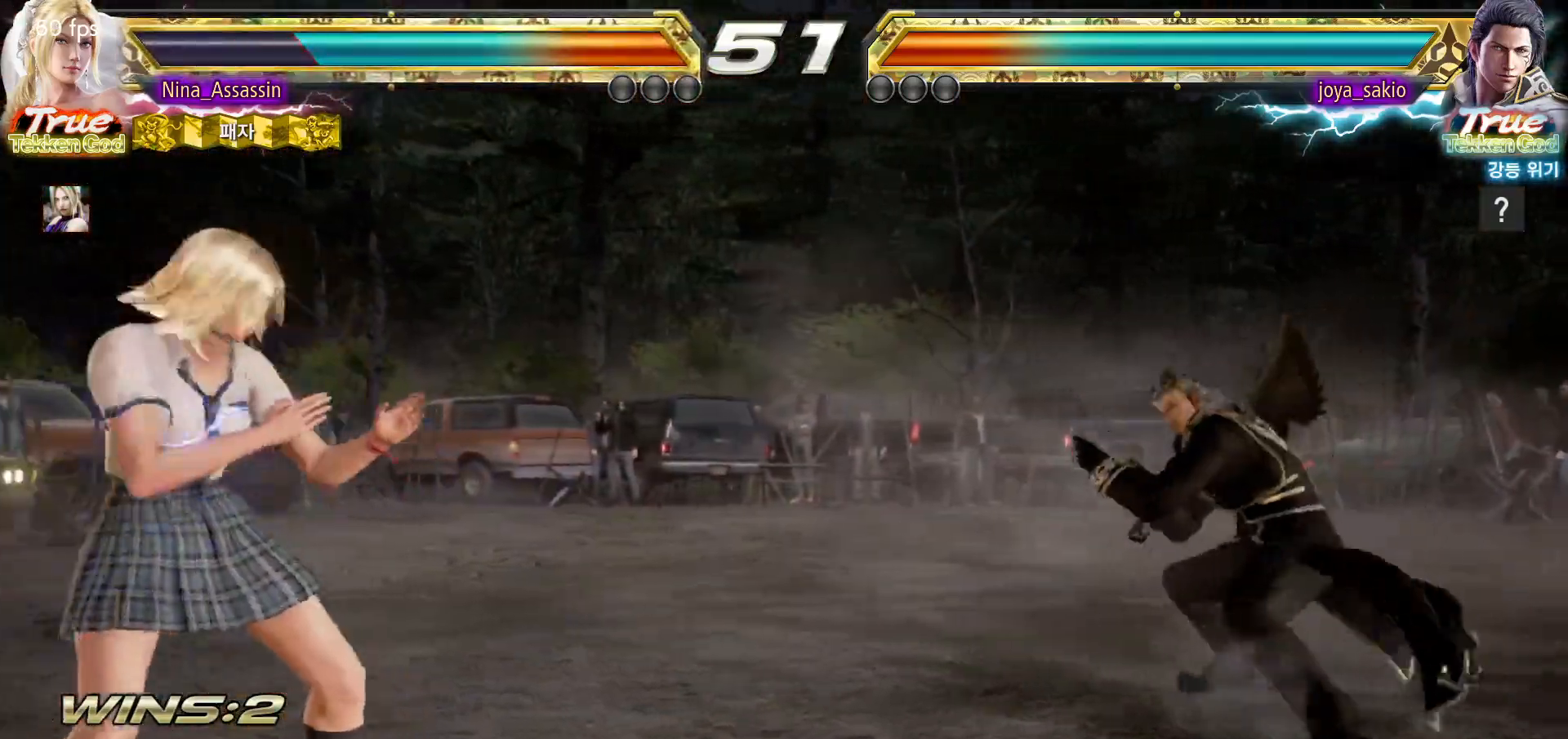
{"buttons": [], "left_stick": "right", "events": [[233, "left_stick", "right"]]}
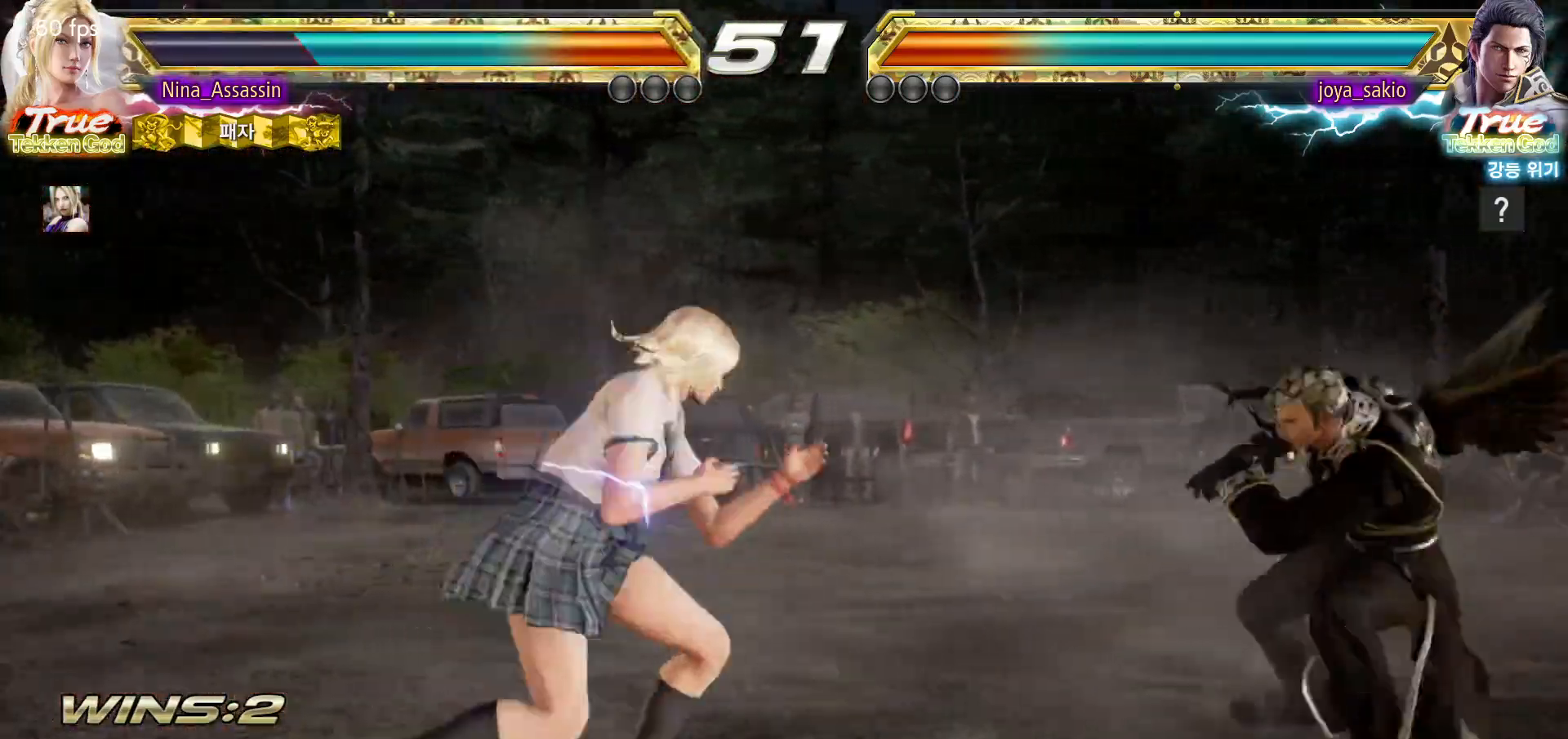
{"buttons": [], "left_stick": "left", "events": [[217, "left_stick", "center"], [267, "left_stick", "left"]]}
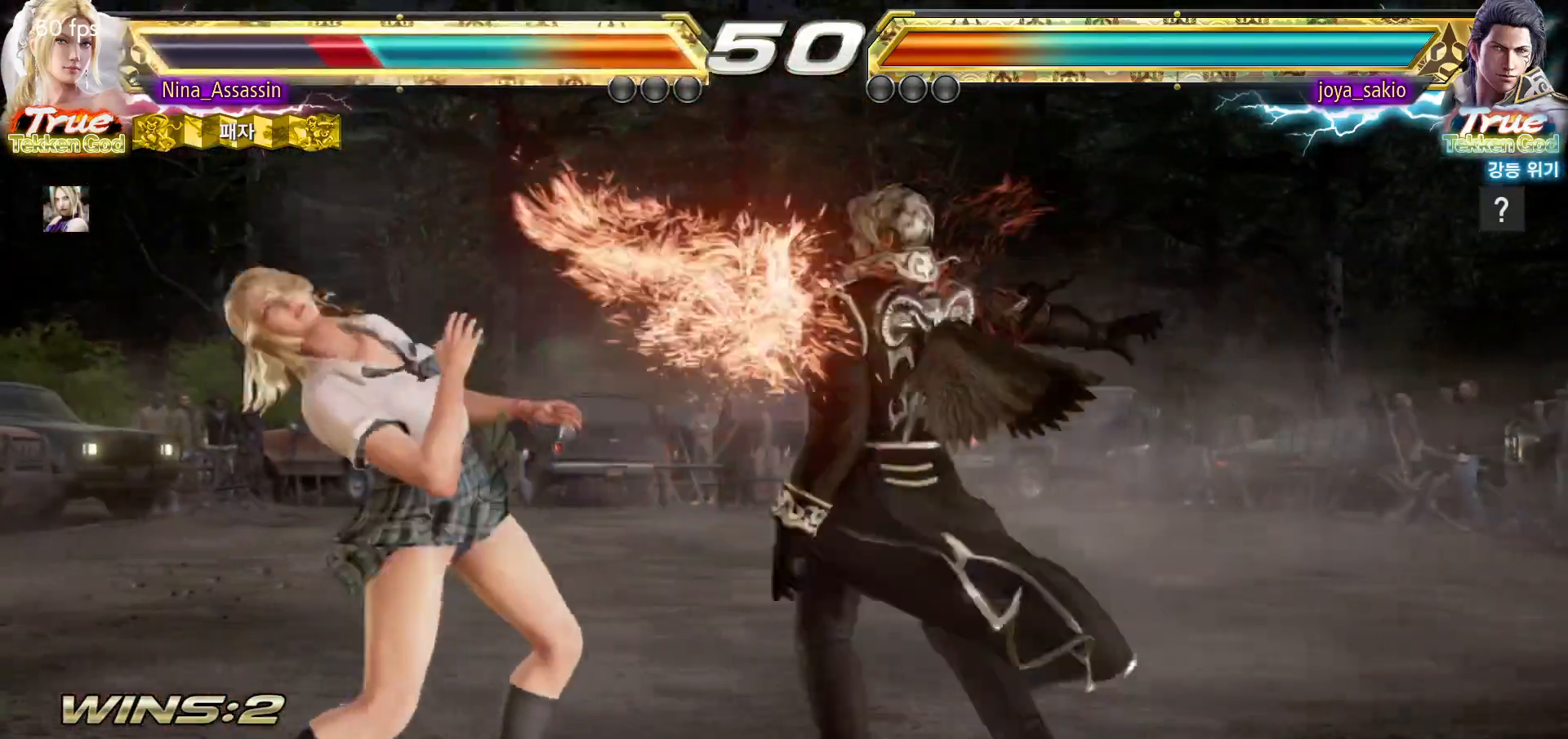
{"buttons": [], "left_stick": "left", "events": []}
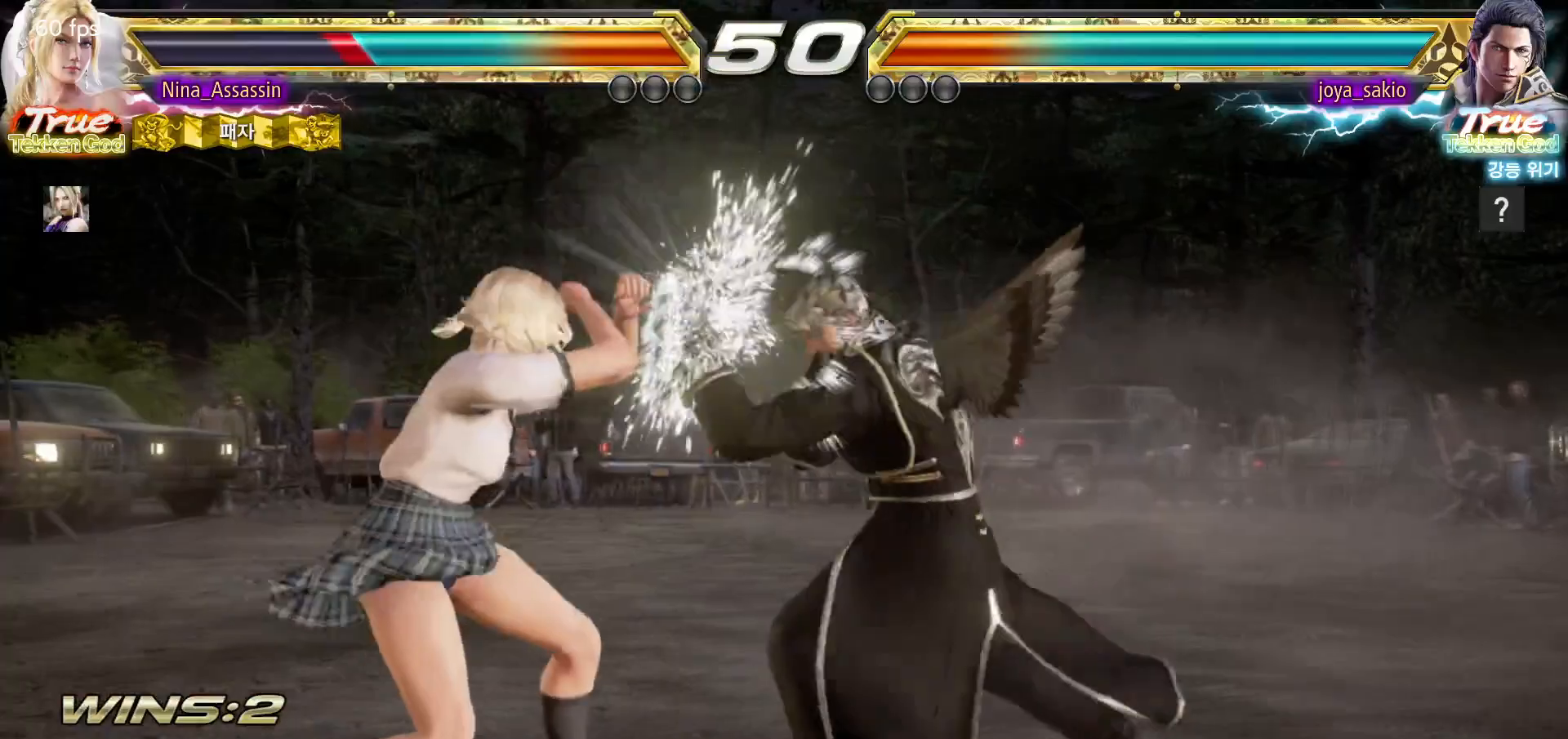
{"buttons": [], "left_stick": "left"}
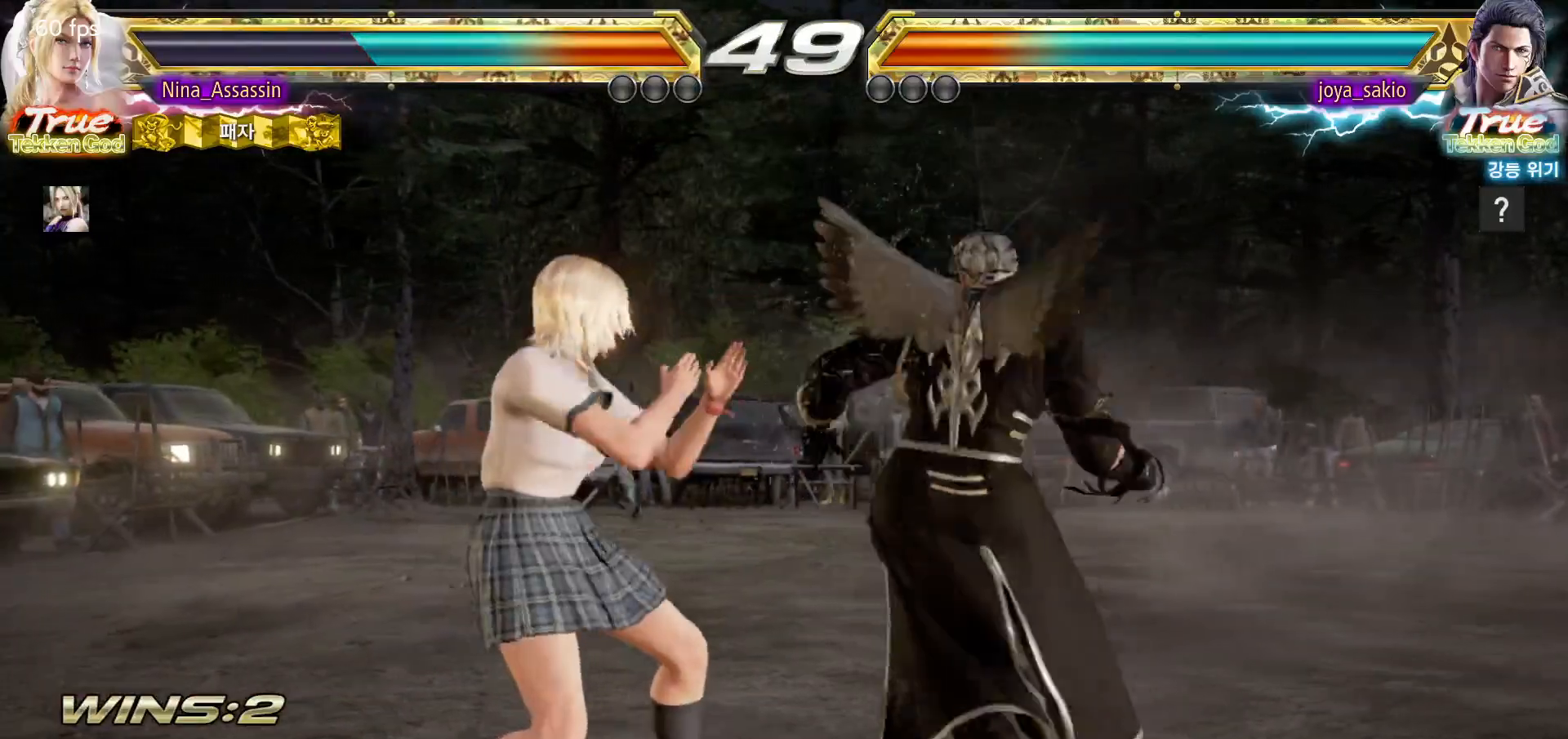
{"buttons": [], "left_stick": "left", "events": []}